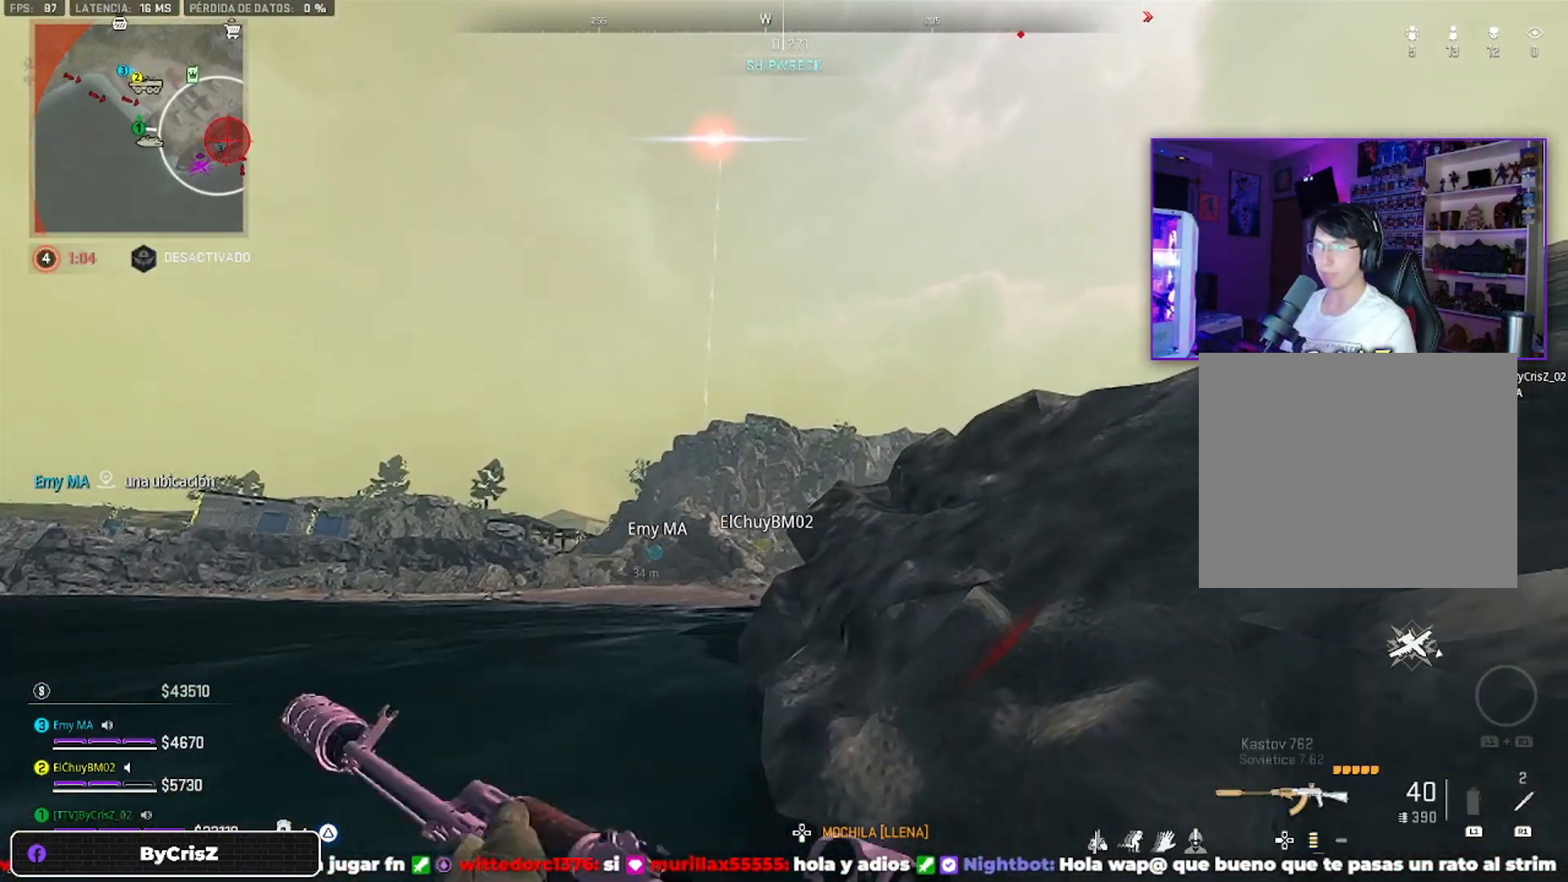
Gameplay with a controller (PlayStation layout); each line is a JSON object with the inputs held at the frame after it. "events" lists button and stick changes between this image and that frame as [ms after this image, input, new state], when the widget could be followed in between.
{"buttons": ["L2"], "left_stick": "center", "right_stick": "center"}
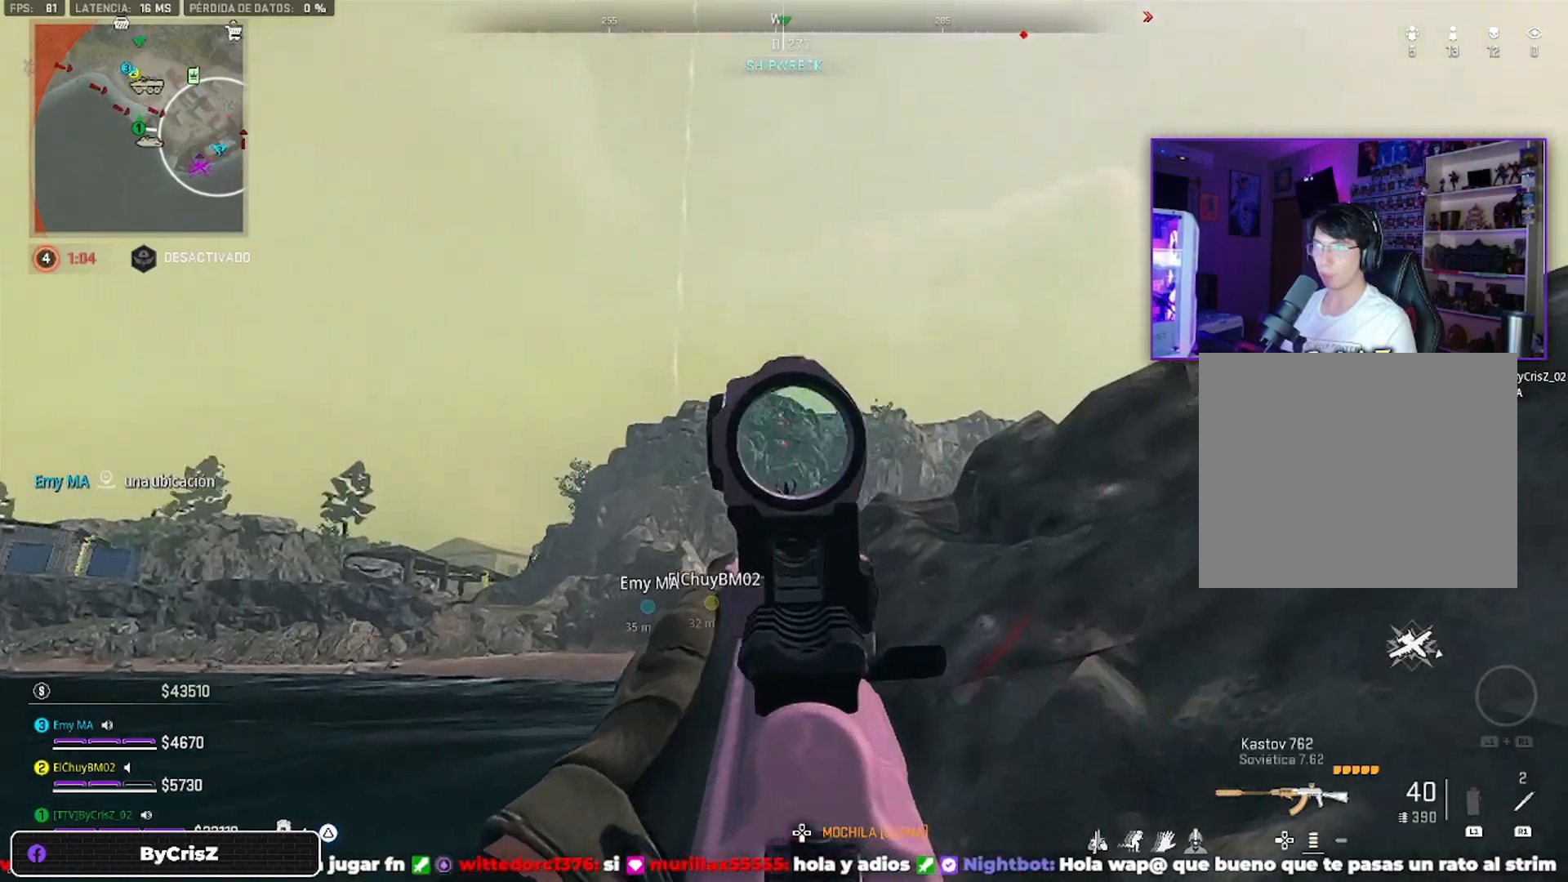
{"buttons": ["L2"], "left_stick": "center", "right_stick": "center", "events": [[267, "DPAD_UP", "down"], [433, "DPAD_UP", "up"]]}
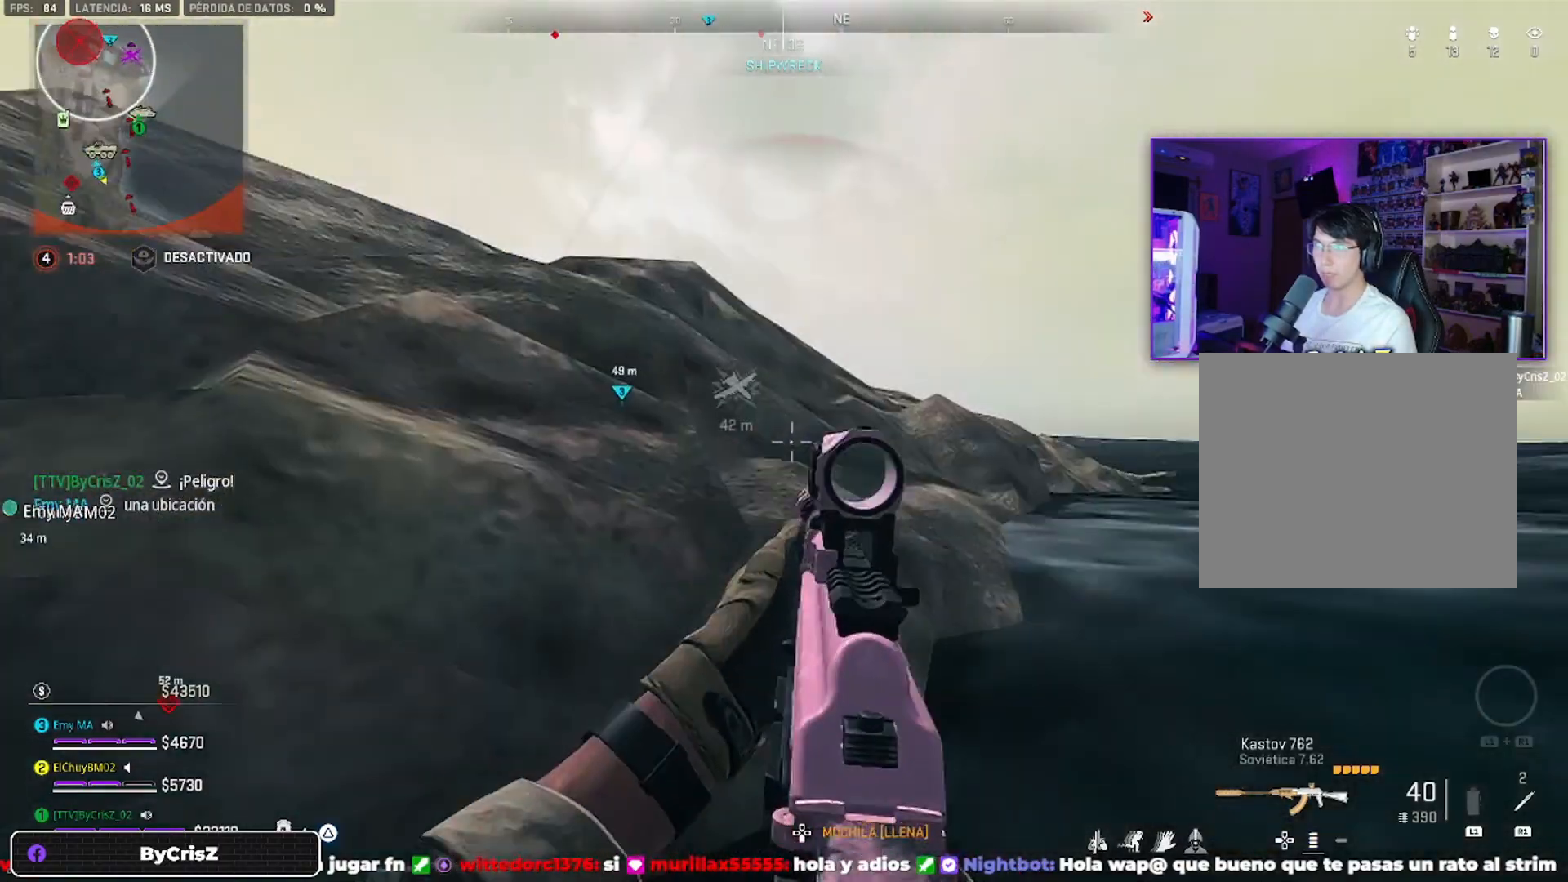
{"buttons": ["CROSS"], "left_stick": "up", "right_stick": "center", "events": [[433, "L2", "up"], [467, "CROSS", "down"], [467, "left_stick", "up"]]}
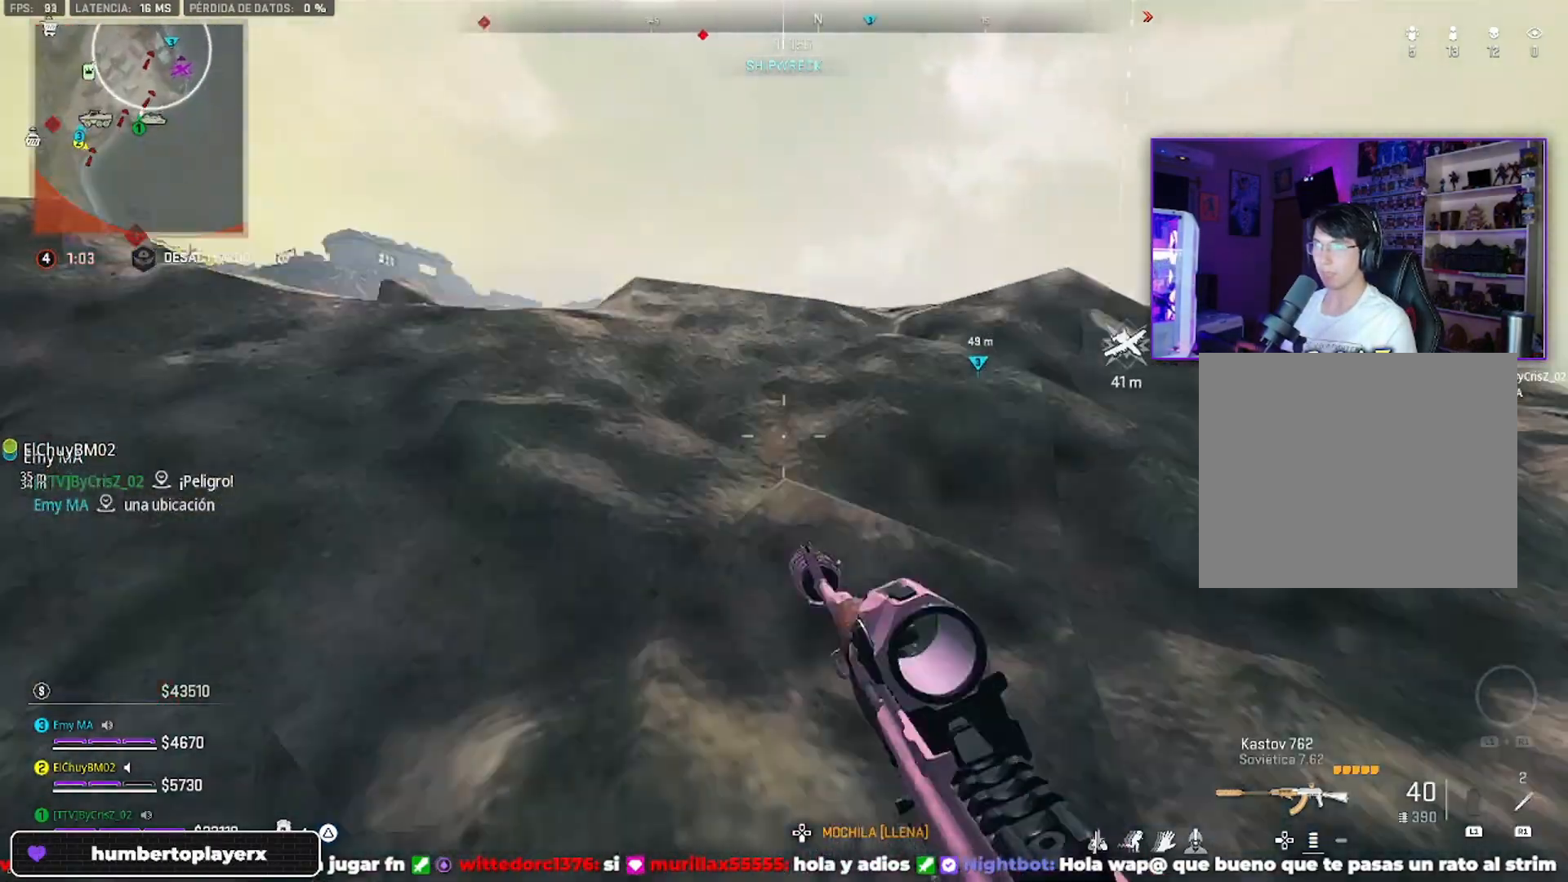
{"buttons": [], "left_stick": "up-right", "right_stick": "right", "events": [[33, "left_stick", "up-right"], [133, "CROSS", "up"], [300, "right_stick", "down-right"], [433, "right_stick", "right"]]}
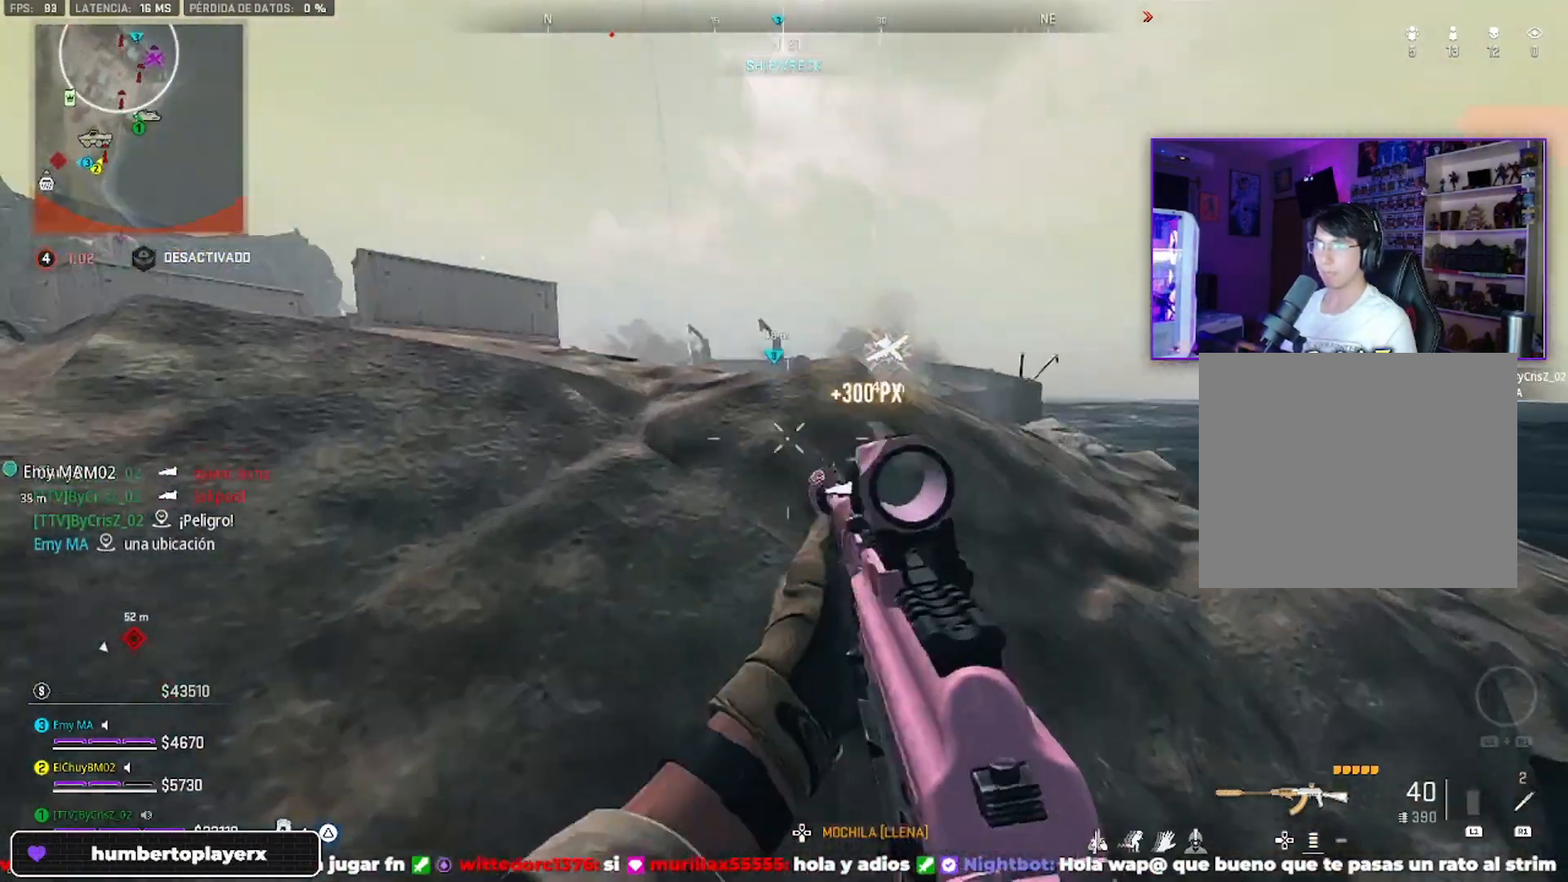
{"buttons": [], "left_stick": "up-right", "right_stick": "center", "events": [[267, "right_stick", "down-right"], [400, "right_stick", "center"]]}
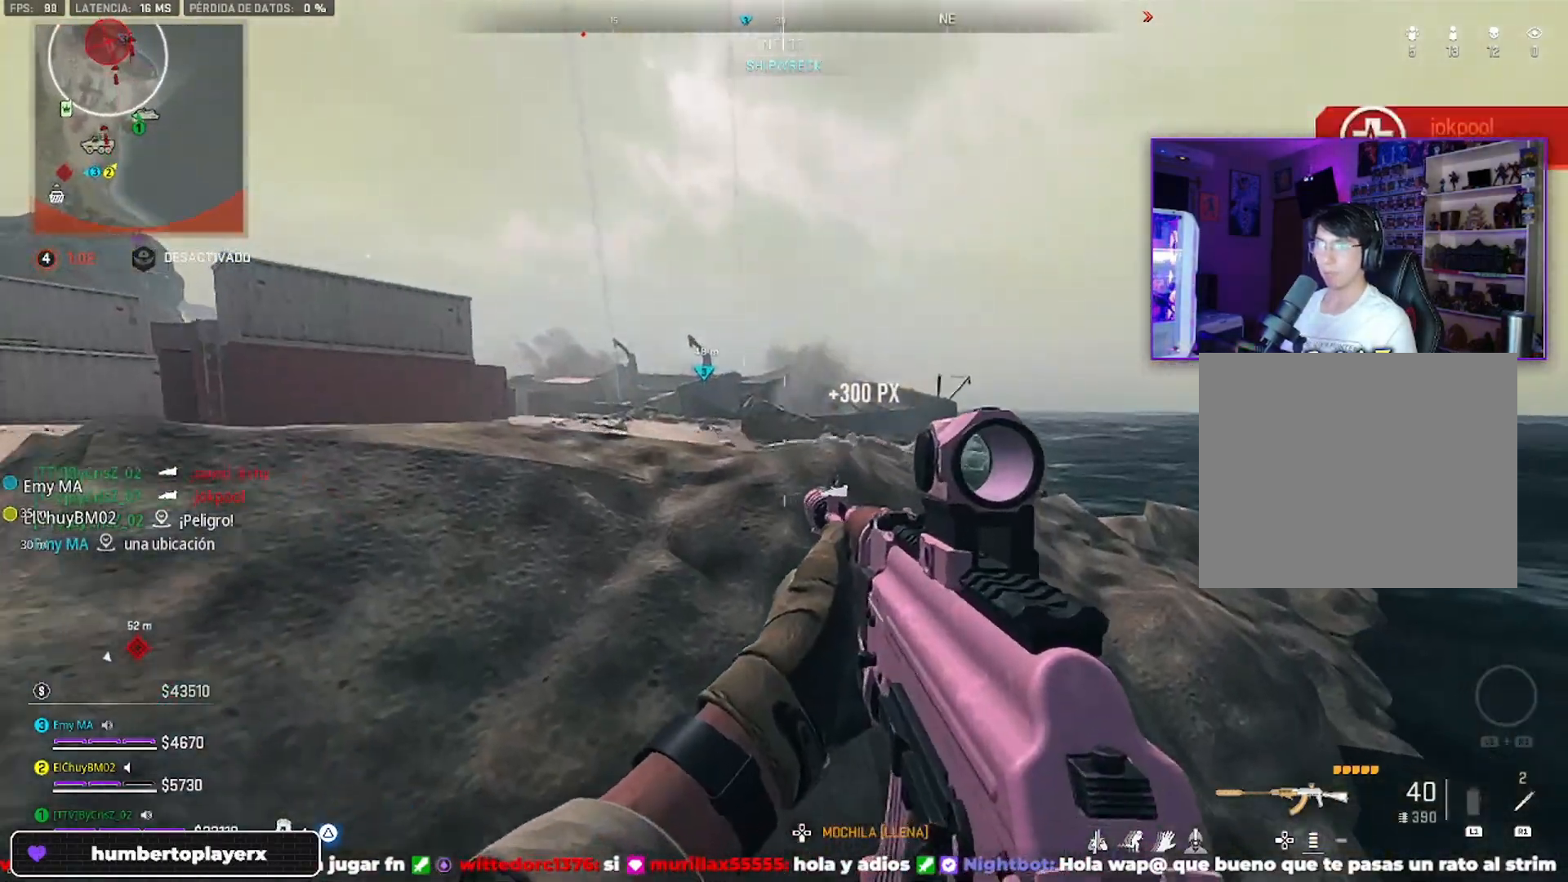
{"buttons": [], "left_stick": "right", "right_stick": "center", "events": [[67, "left_stick", "left"], [67, "right_stick", "right"], [200, "right_stick", "center"], [500, "left_stick", "right"]]}
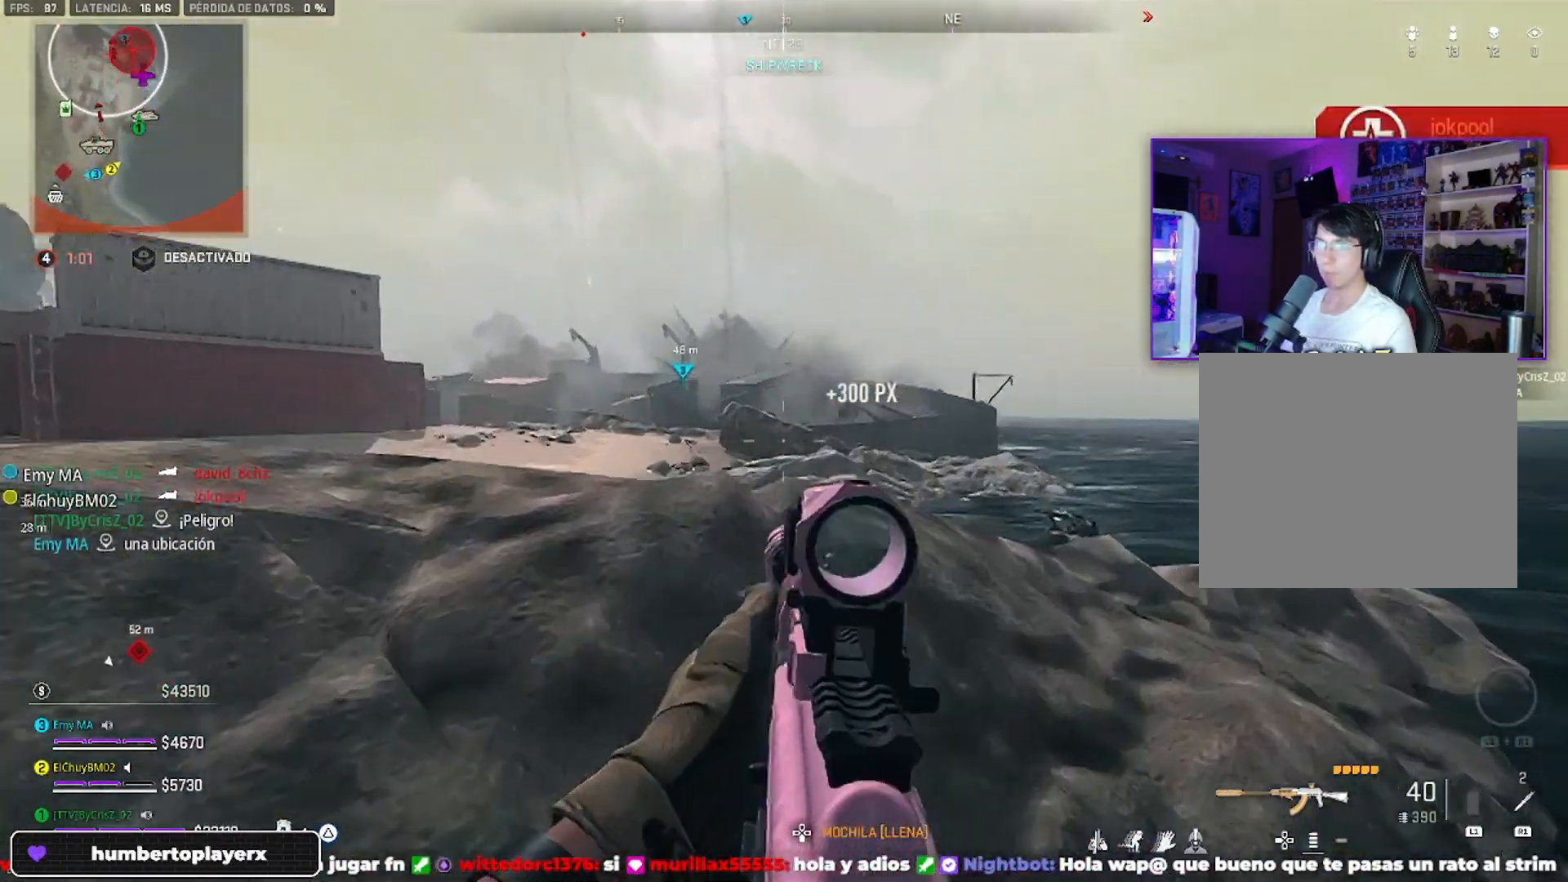
{"buttons": [], "left_stick": "up-right", "right_stick": "center", "events": [[200, "left_stick", "up-right"], [300, "L2", "down"], [500, "L2", "up"]]}
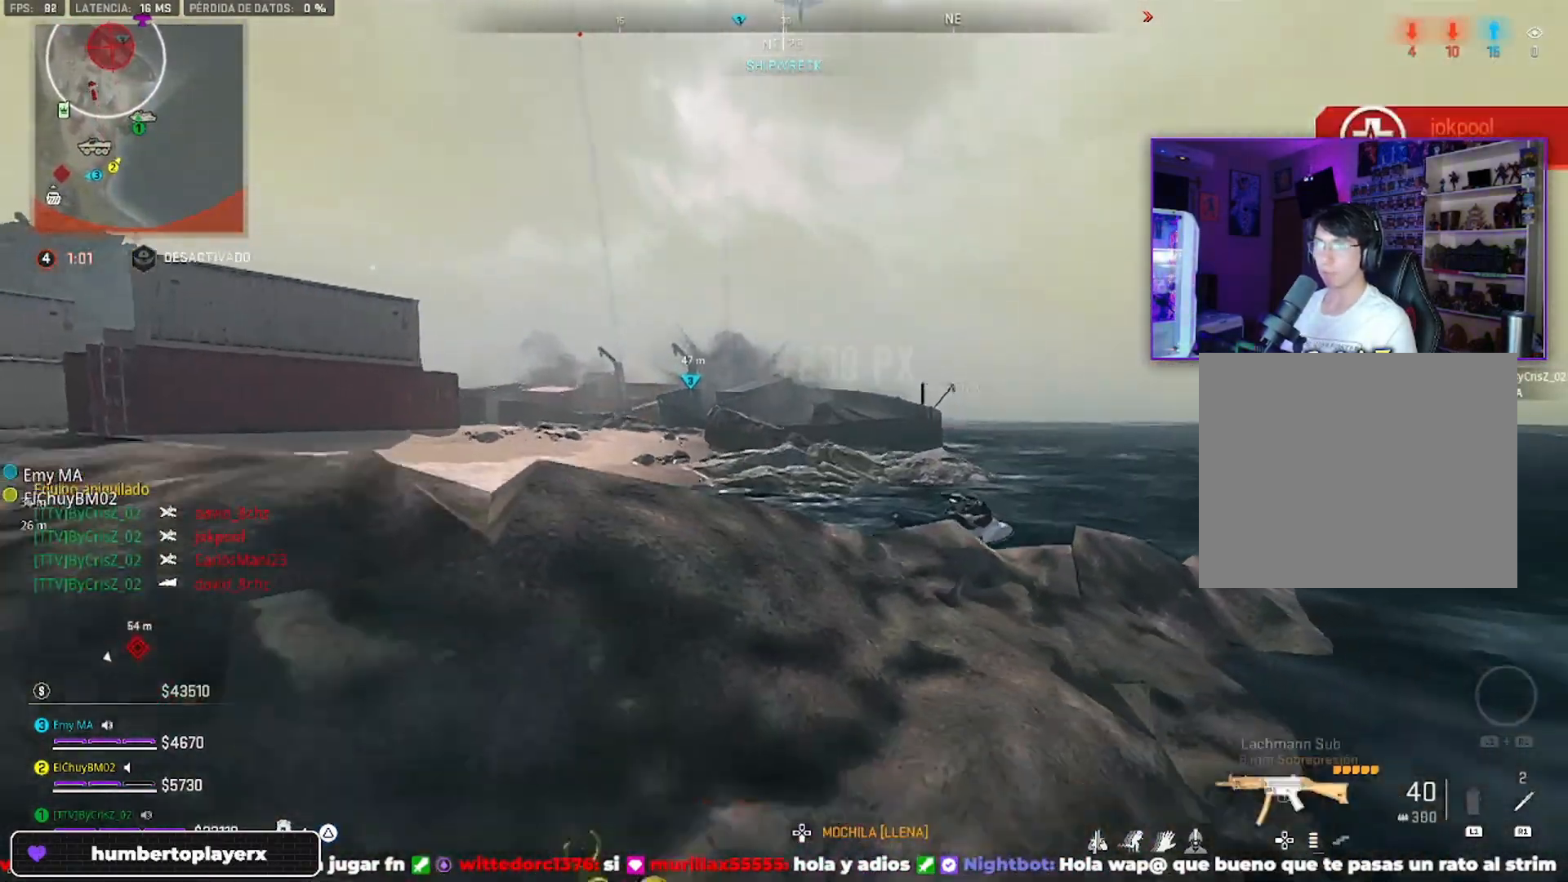
{"buttons": [], "left_stick": "down-right", "right_stick": "center", "events": [[233, "TRIANGLE", "down"], [233, "left_stick", "right"], [467, "TRIANGLE", "up"], [467, "left_stick", "down-right"]]}
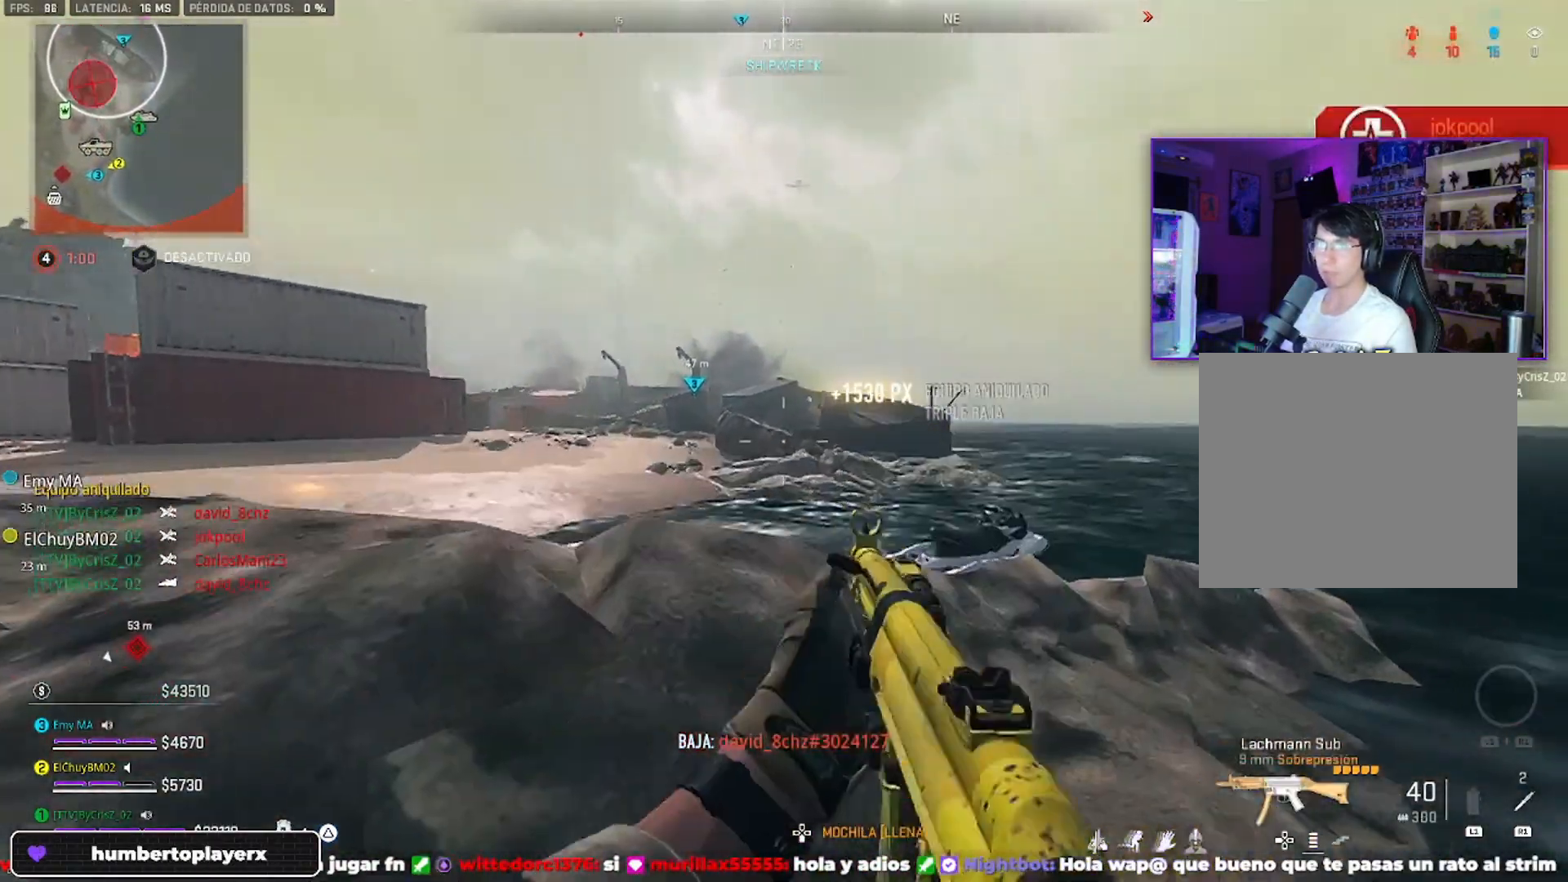
{"buttons": [], "left_stick": "up-right", "right_stick": "center", "events": [[167, "left_stick", "left"], [300, "left_stick", "up"], [400, "left_stick", "down-right"], [500, "left_stick", "up-right"]]}
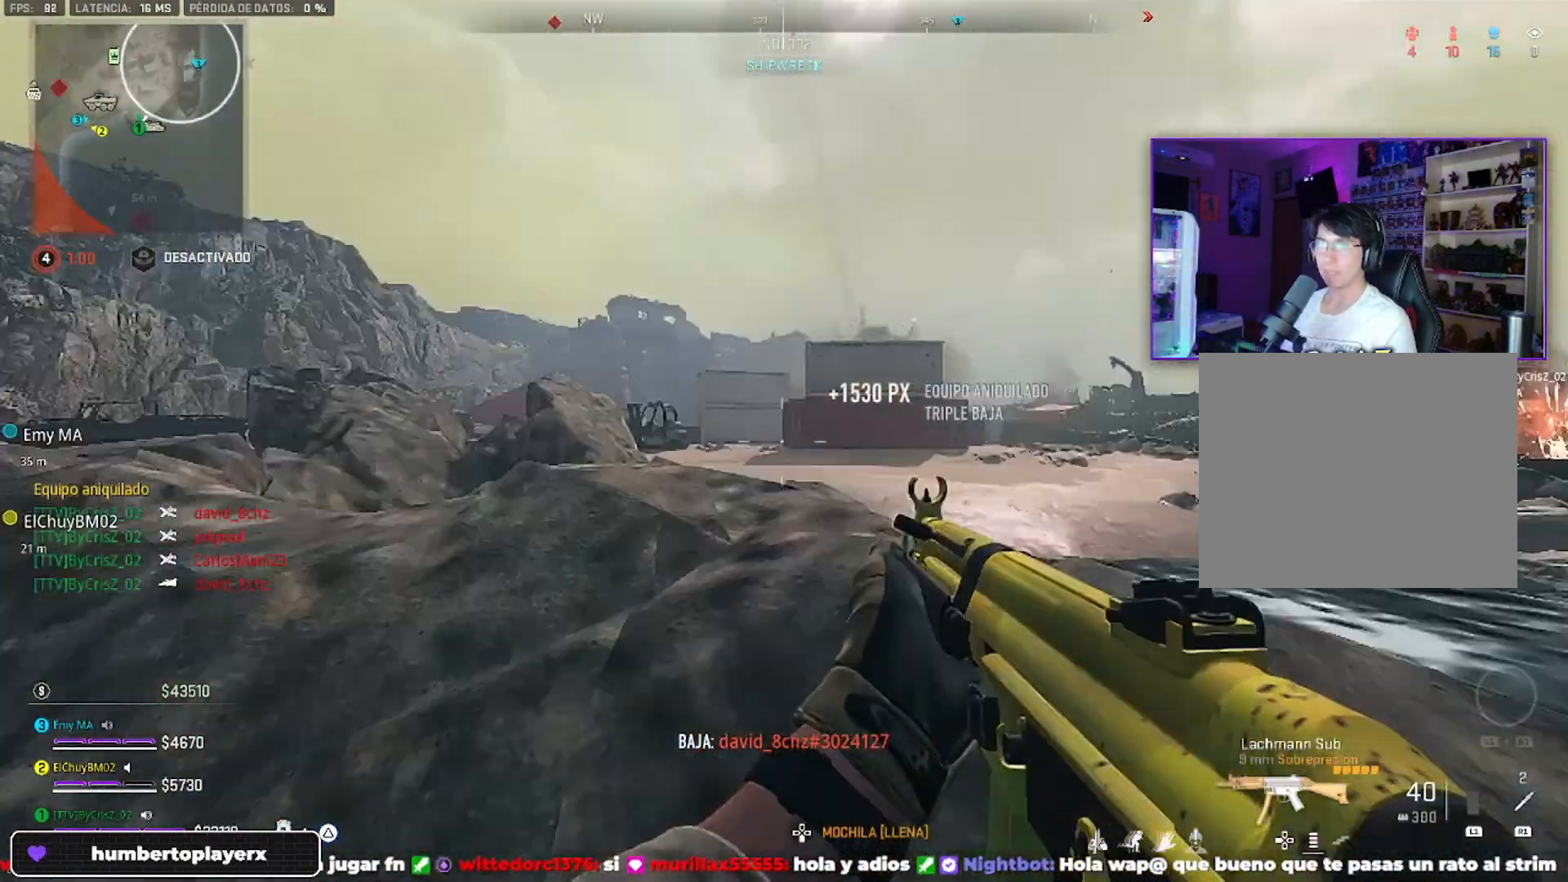
{"buttons": [], "left_stick": "down-left", "right_stick": "left", "events": [[67, "left_stick", "left"], [333, "left_stick", "down-left"], [433, "right_stick", "left"]]}
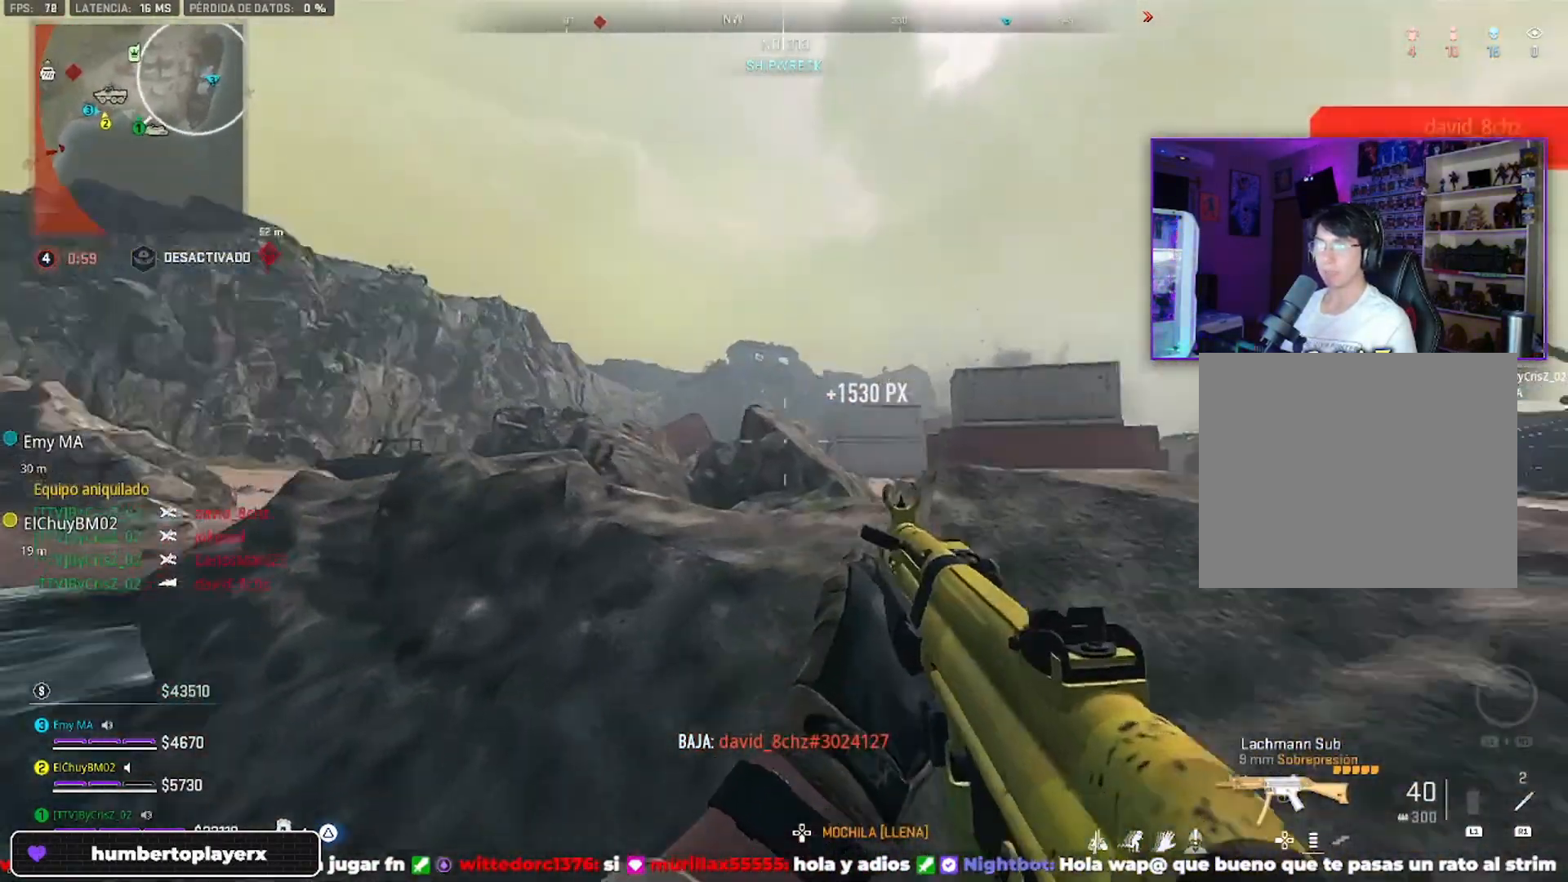
{"buttons": [], "left_stick": "right", "right_stick": "down-left", "events": [[67, "left_stick", "up"], [67, "right_stick", "center"], [333, "right_stick", "right"], [500, "left_stick", "right"], [500, "right_stick", "down-left"]]}
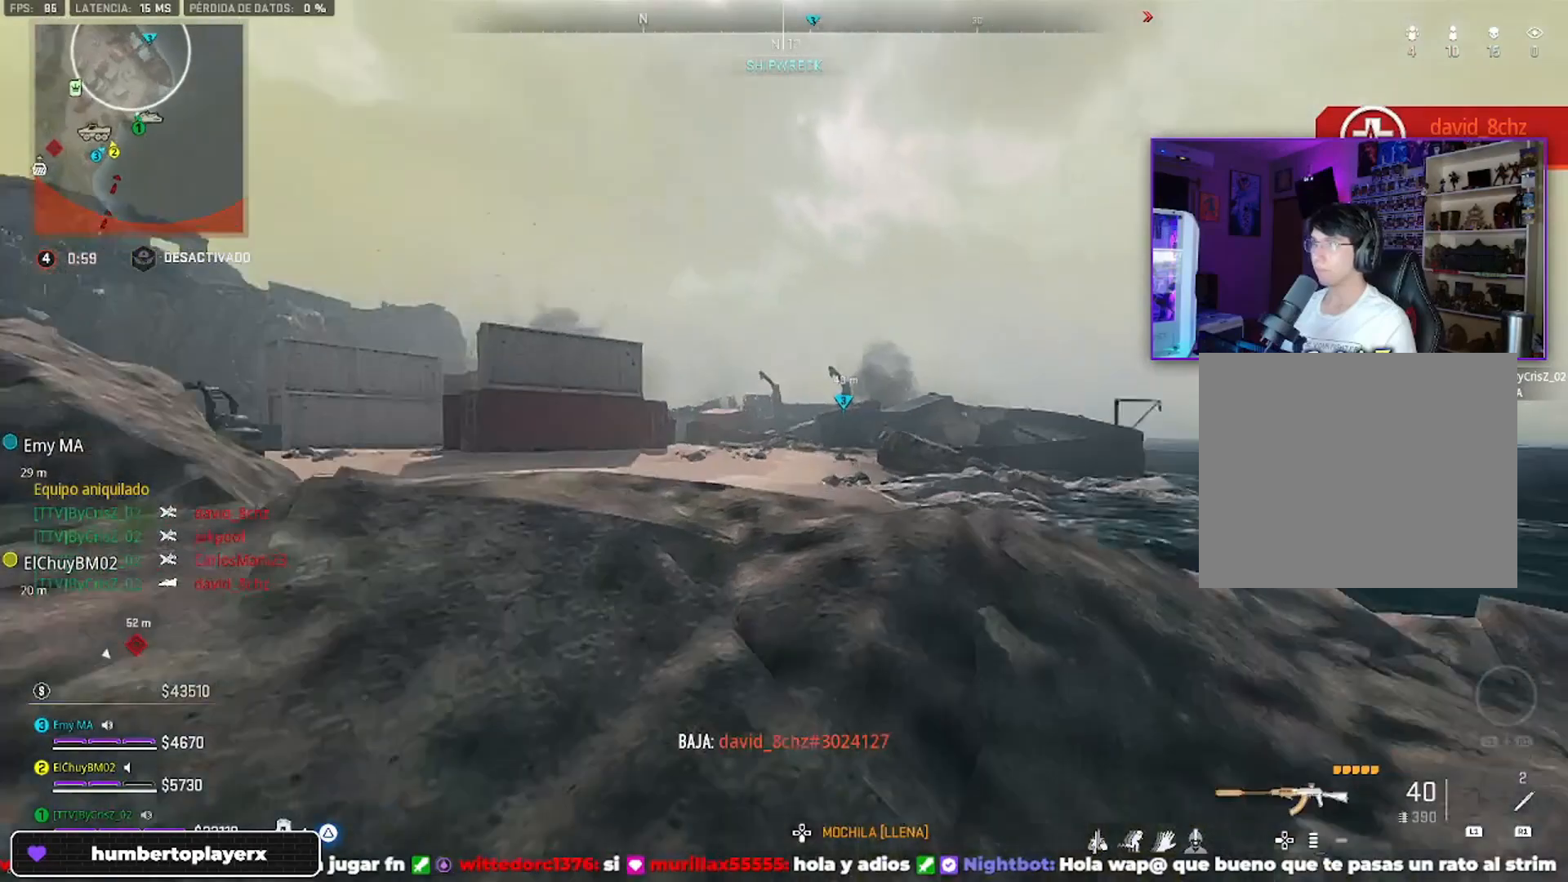
{"buttons": [], "left_stick": "down-right", "right_stick": "center", "events": [[133, "TRIANGLE", "down"], [133, "right_stick", "center"], [200, "TRIANGLE", "up"], [333, "right_stick", "down-right"], [400, "left_stick", "down-right"], [400, "right_stick", "center"]]}
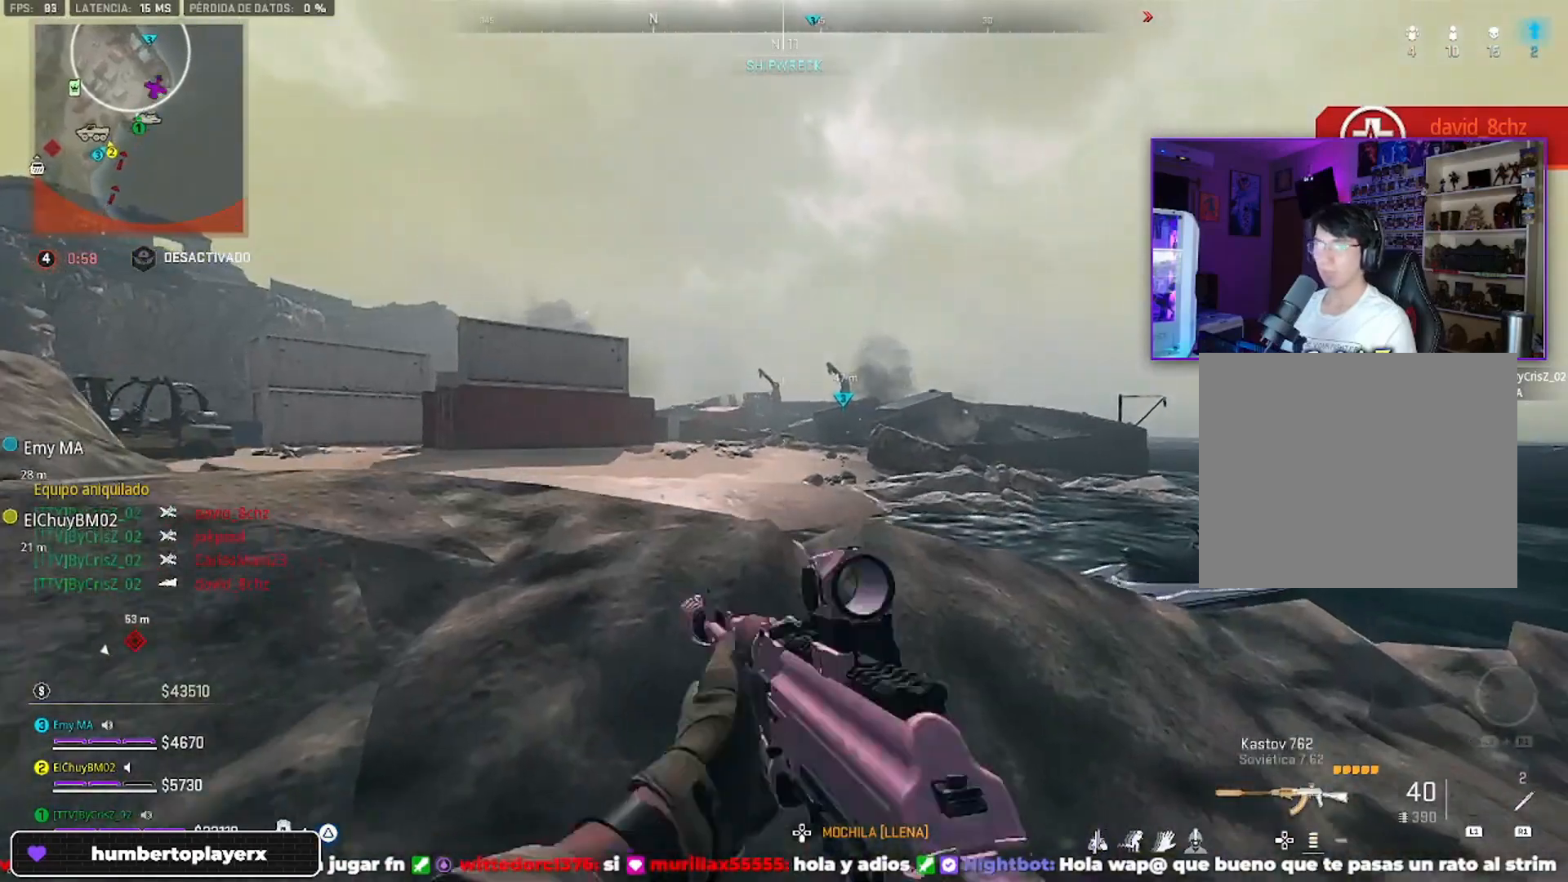
{"buttons": [], "left_stick": "up", "right_stick": "center", "events": [[33, "left_stick", "up-right"], [167, "TRIANGLE", "down"], [200, "left_stick", "down-left"], [300, "TRIANGLE", "up"], [300, "left_stick", "down-right"], [433, "left_stick", "up"]]}
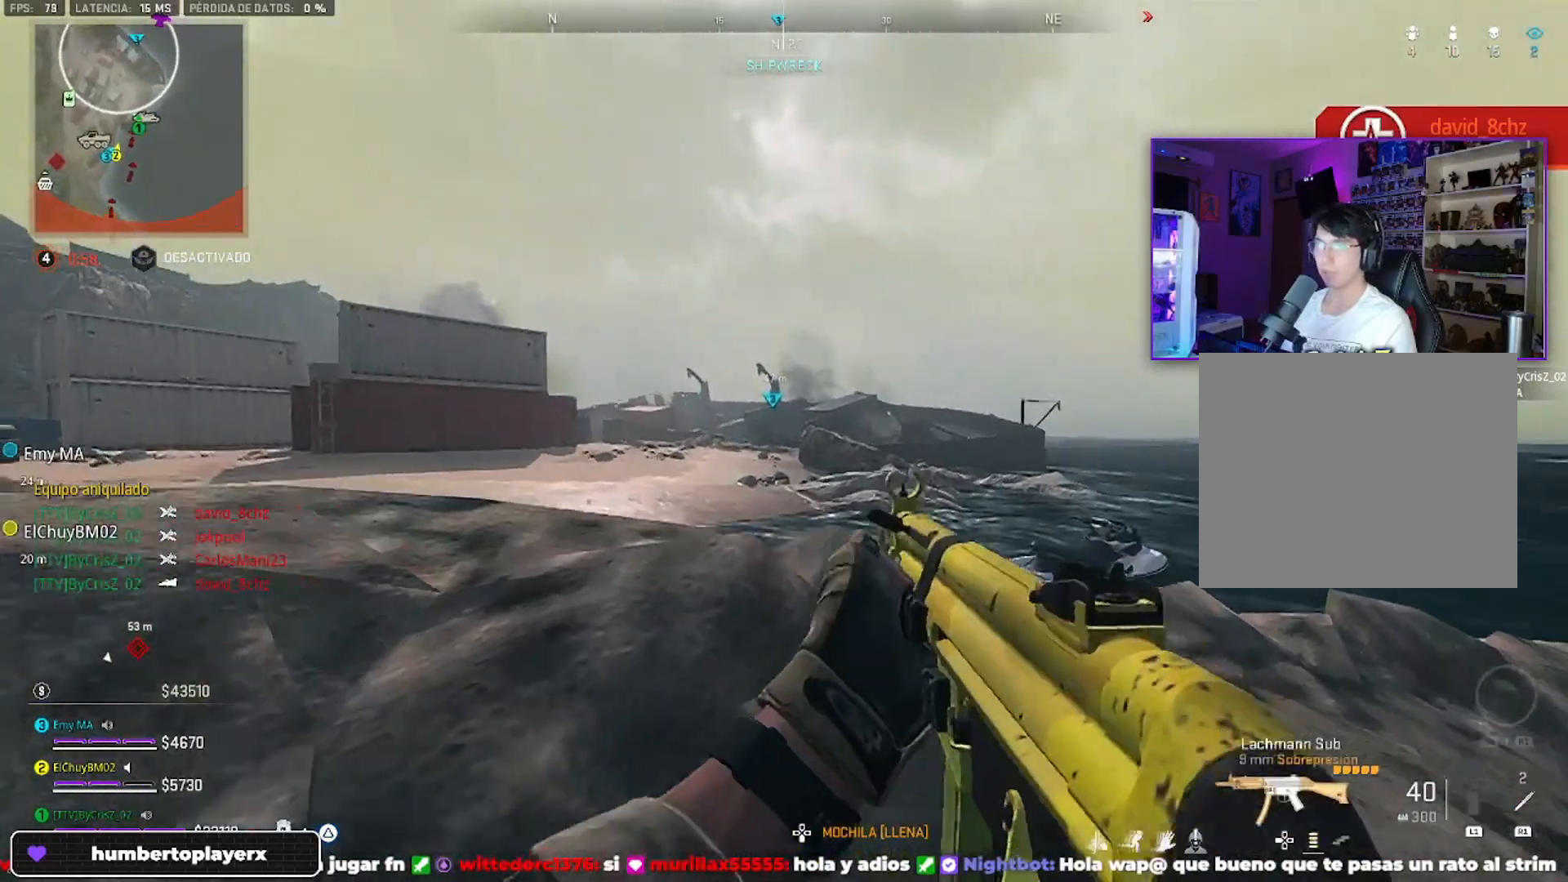
{"buttons": [], "left_stick": "up-left", "right_stick": "center", "events": [[100, "left_stick", "down-left"], [367, "left_stick", "up-left"]]}
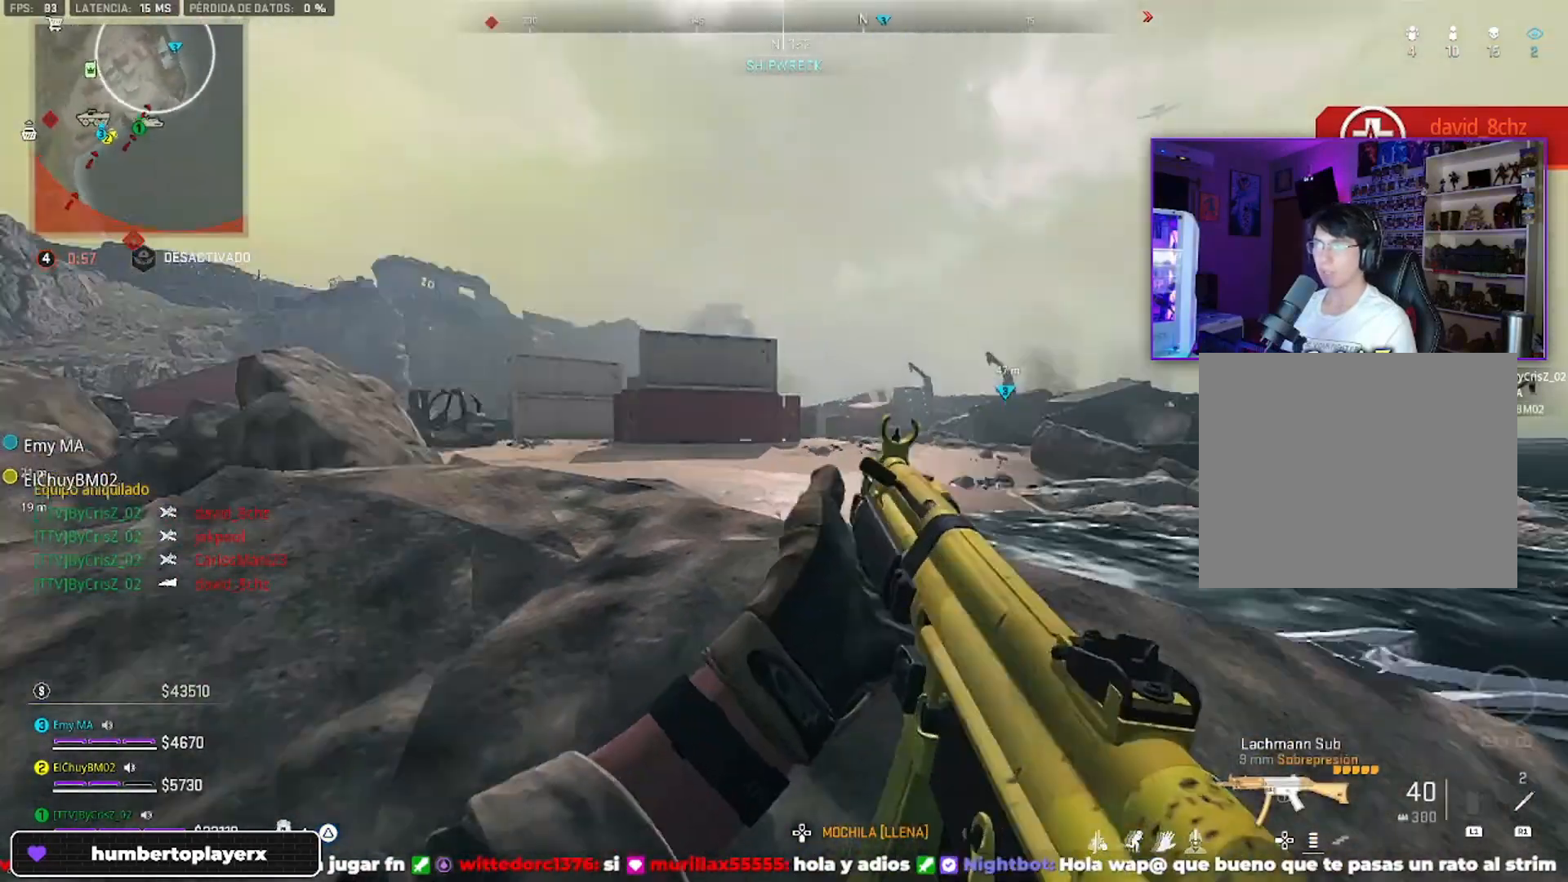
{"buttons": [], "left_stick": "left", "right_stick": "center", "events": [[67, "left_stick", "down-right"], [200, "left_stick", "up-right"], [233, "right_stick", "left"], [300, "left_stick", "down-right"], [333, "right_stick", "center"], [367, "left_stick", "center"], [467, "left_stick", "left"]]}
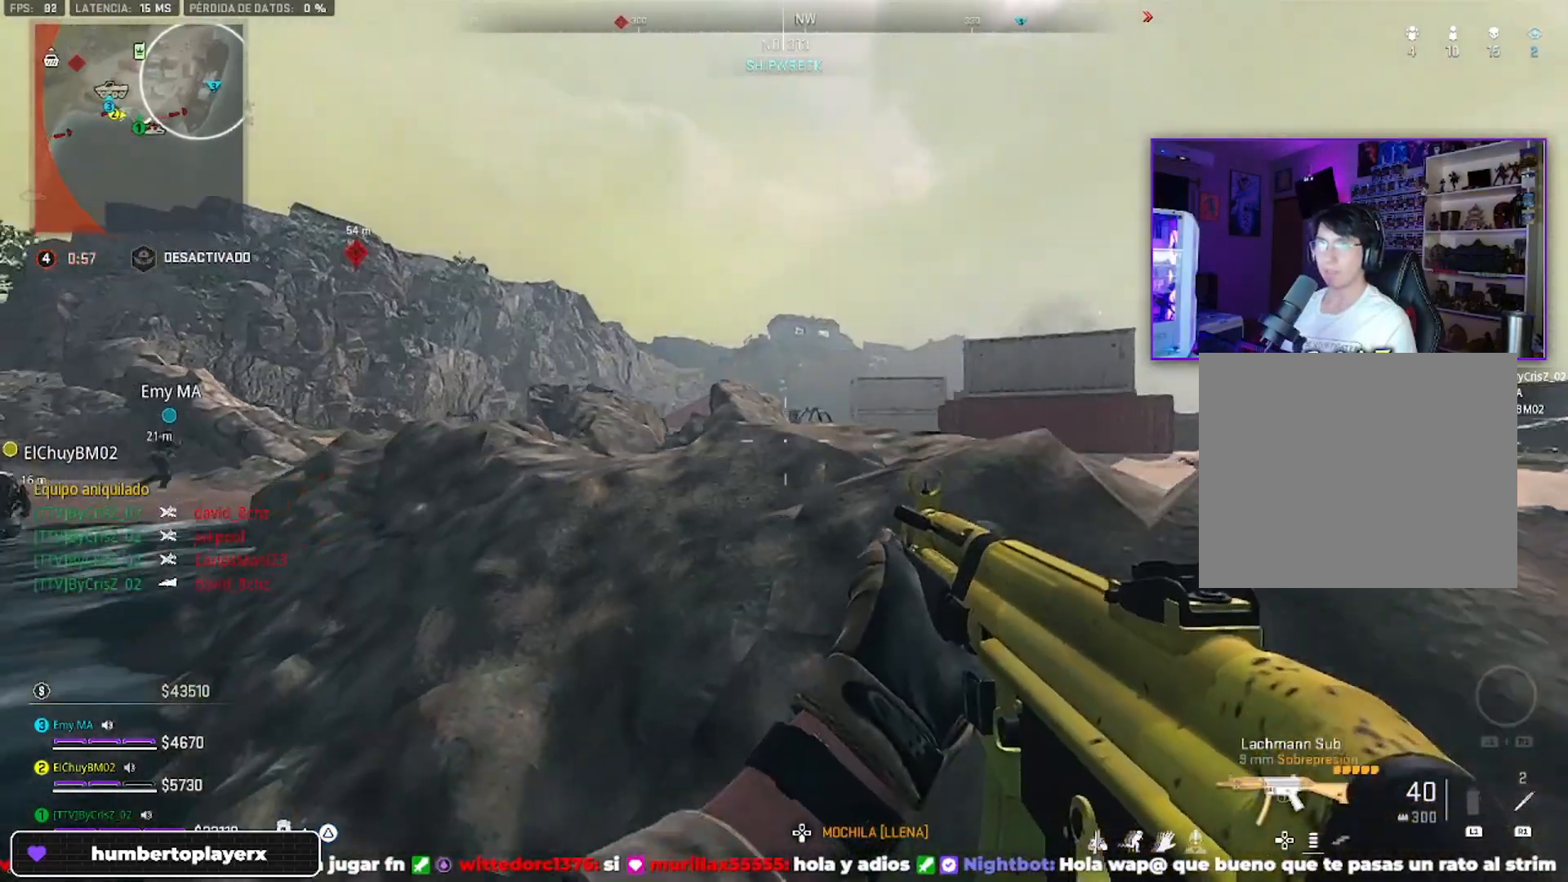
{"buttons": [], "left_stick": "left", "right_stick": "center", "events": []}
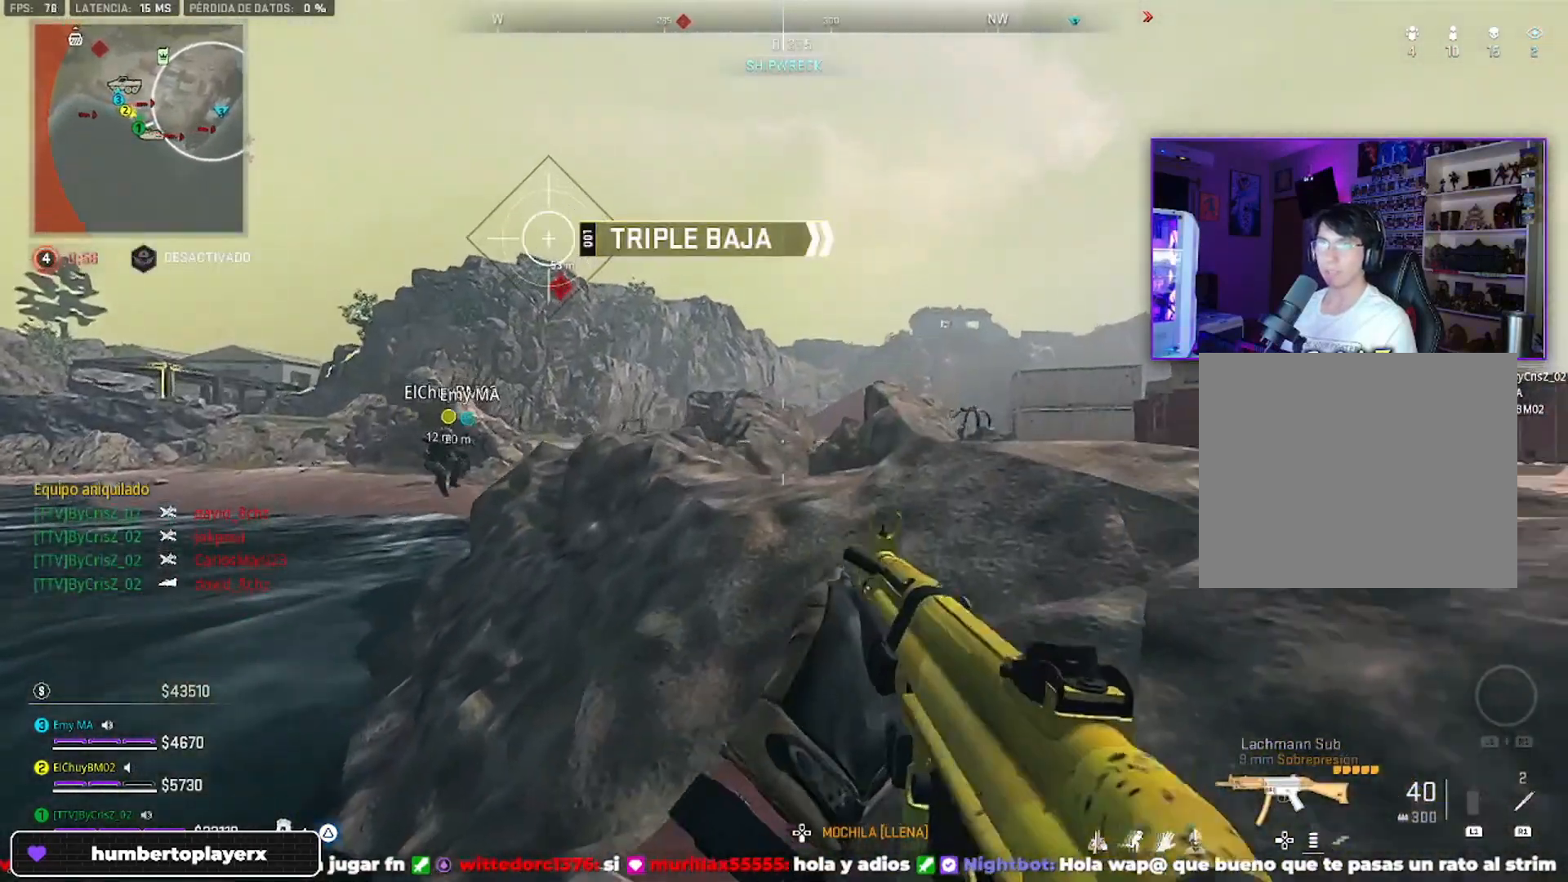
{"buttons": [], "left_stick": "down-right", "right_stick": "center", "events": [[67, "right_stick", "left"], [267, "left_stick", "up"], [267, "right_stick", "center"], [367, "left_stick", "down-right"]]}
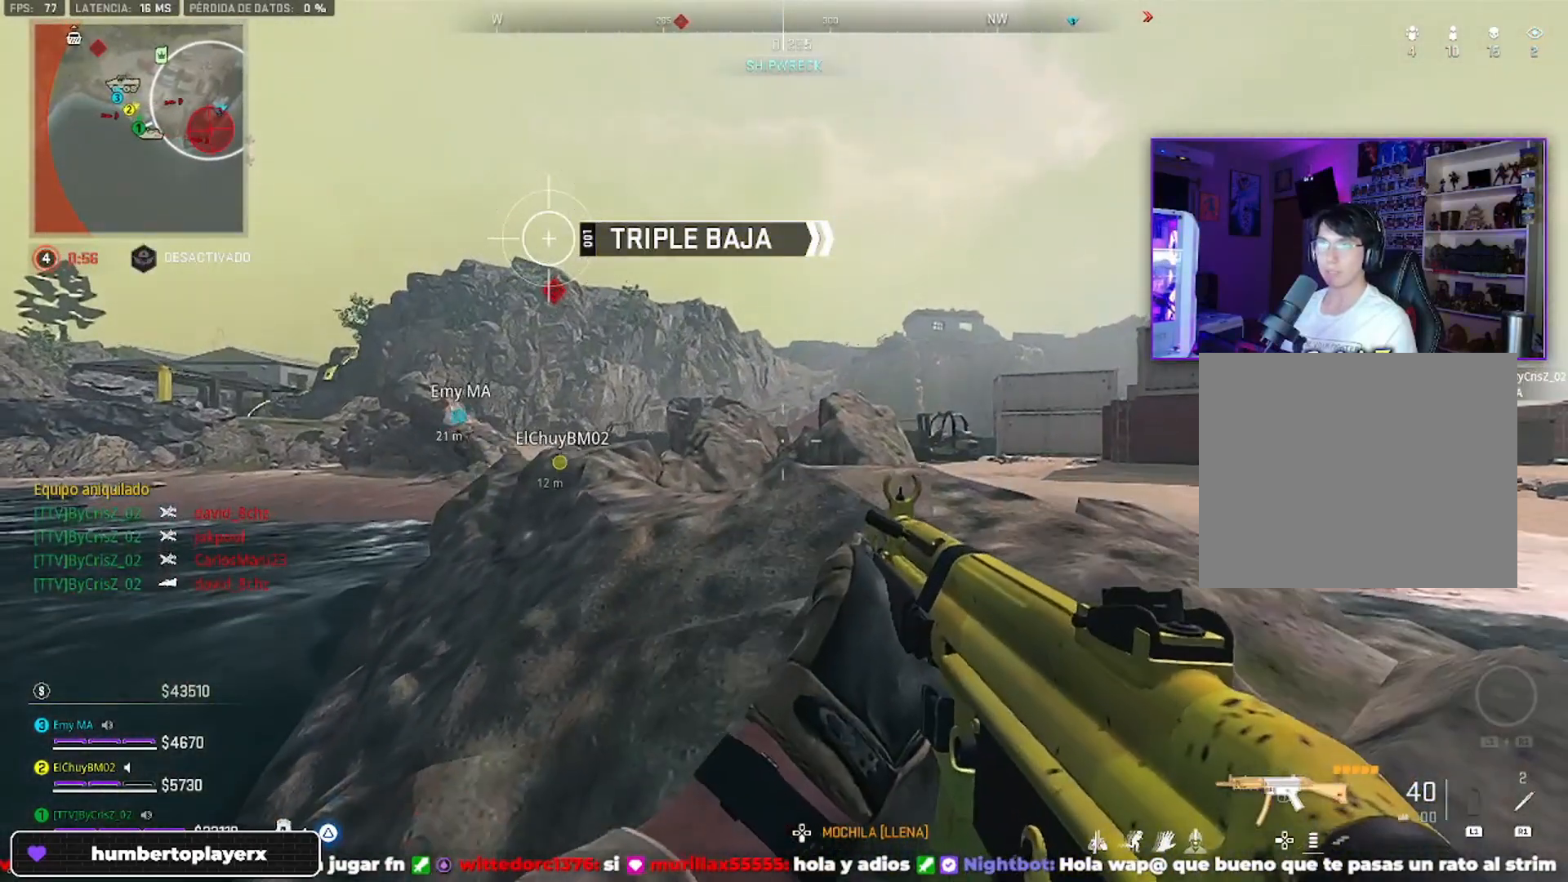
{"buttons": [], "left_stick": "left", "right_stick": "center", "events": [[500, "left_stick", "left"]]}
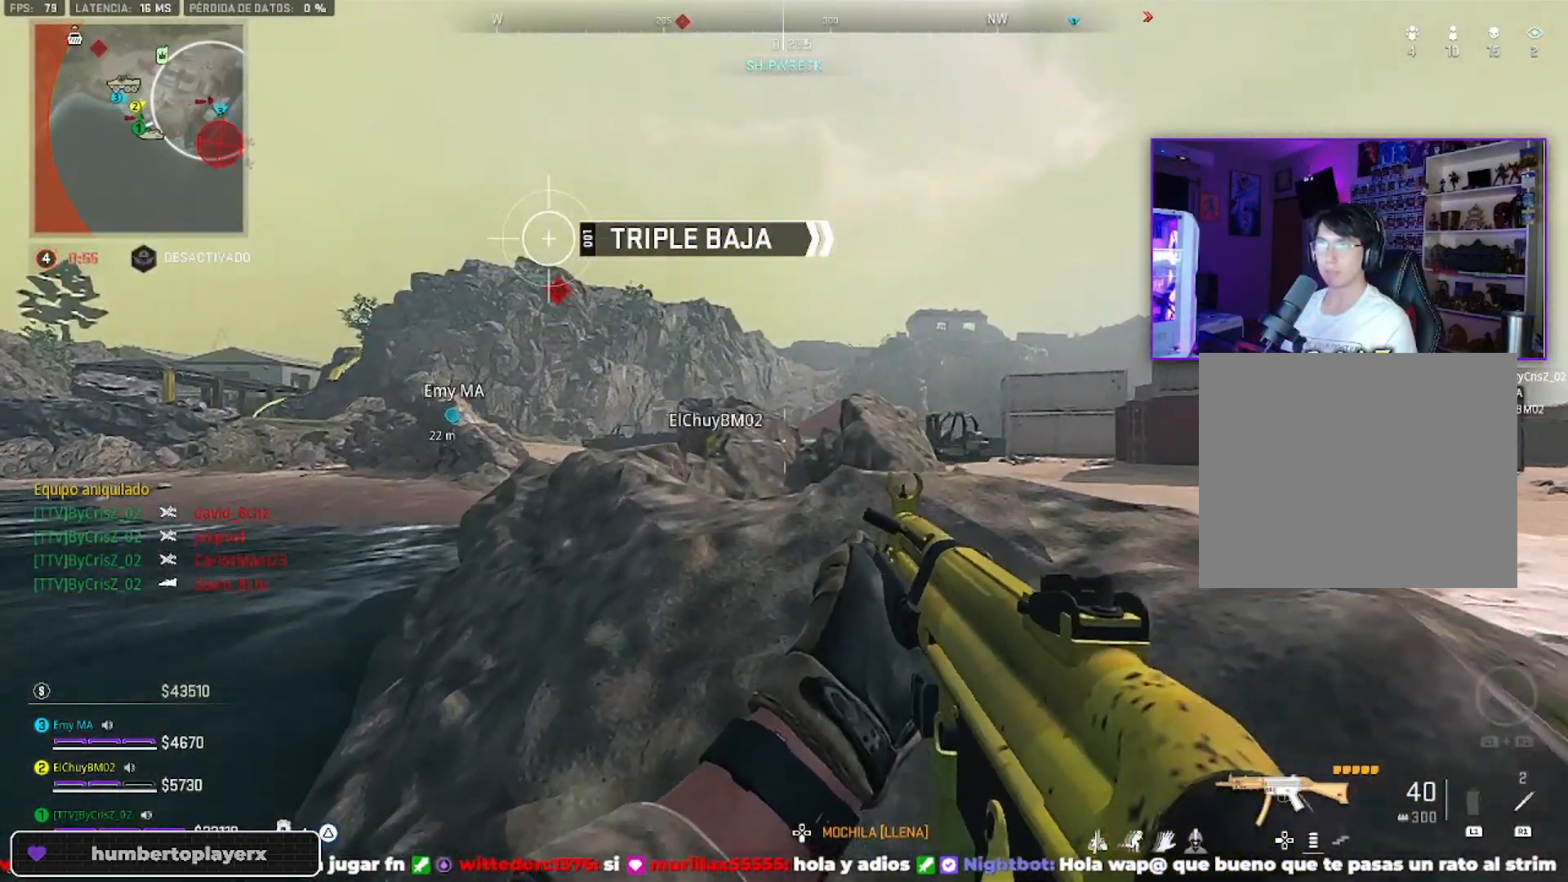
{"buttons": [], "left_stick": "center", "right_stick": "center", "events": [[500, "left_stick", "center"]]}
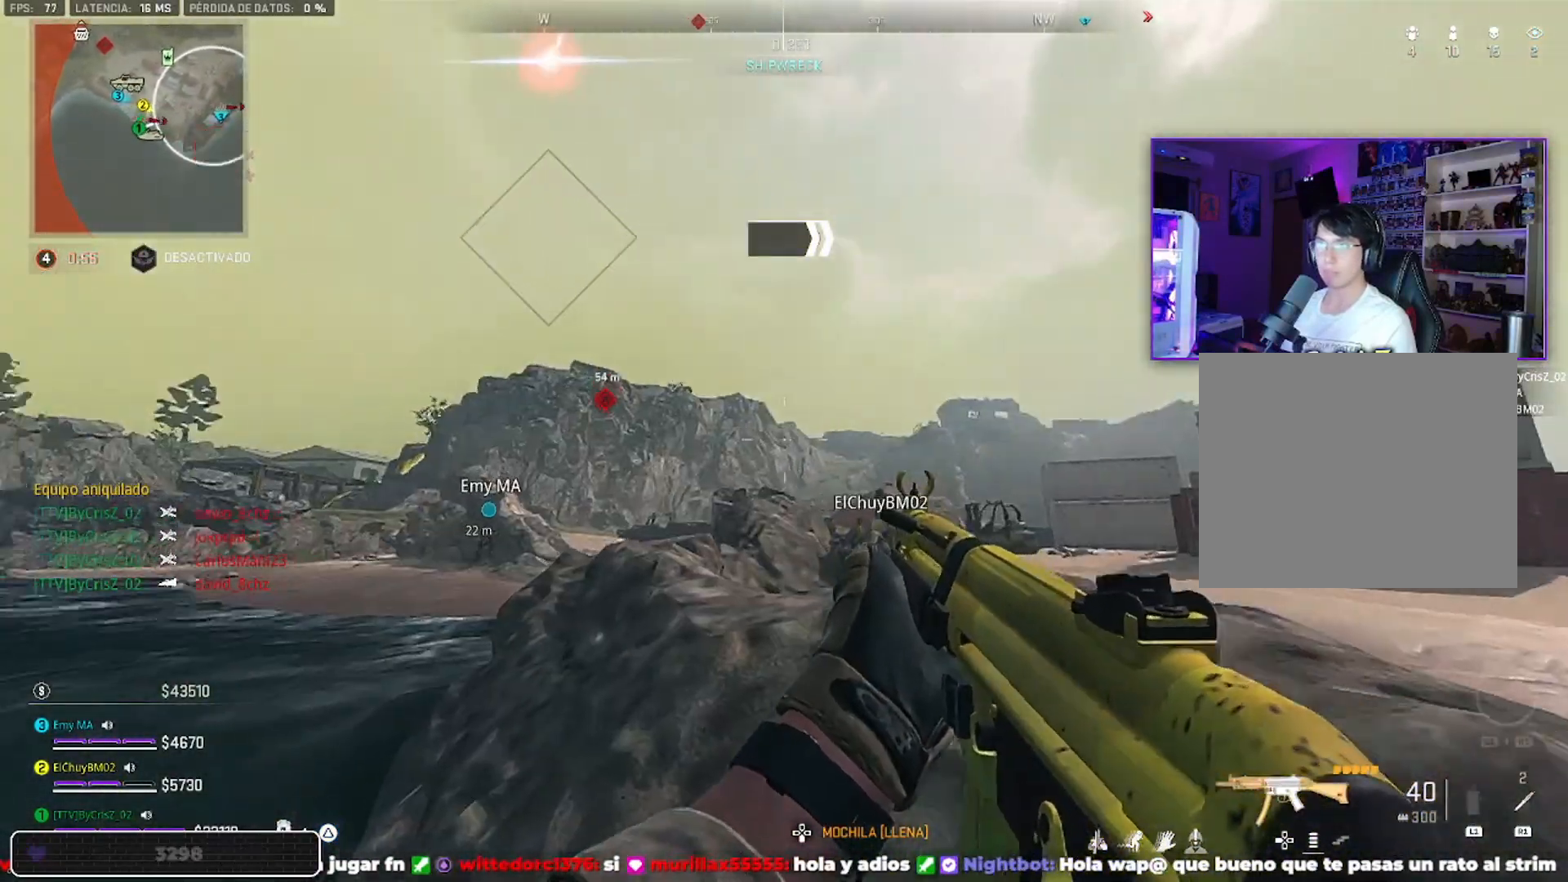
{"buttons": [], "left_stick": "left", "right_stick": "left", "events": [[67, "left_stick", "down-right"], [233, "left_stick", "right"], [333, "left_stick", "left"], [367, "right_stick", "left"]]}
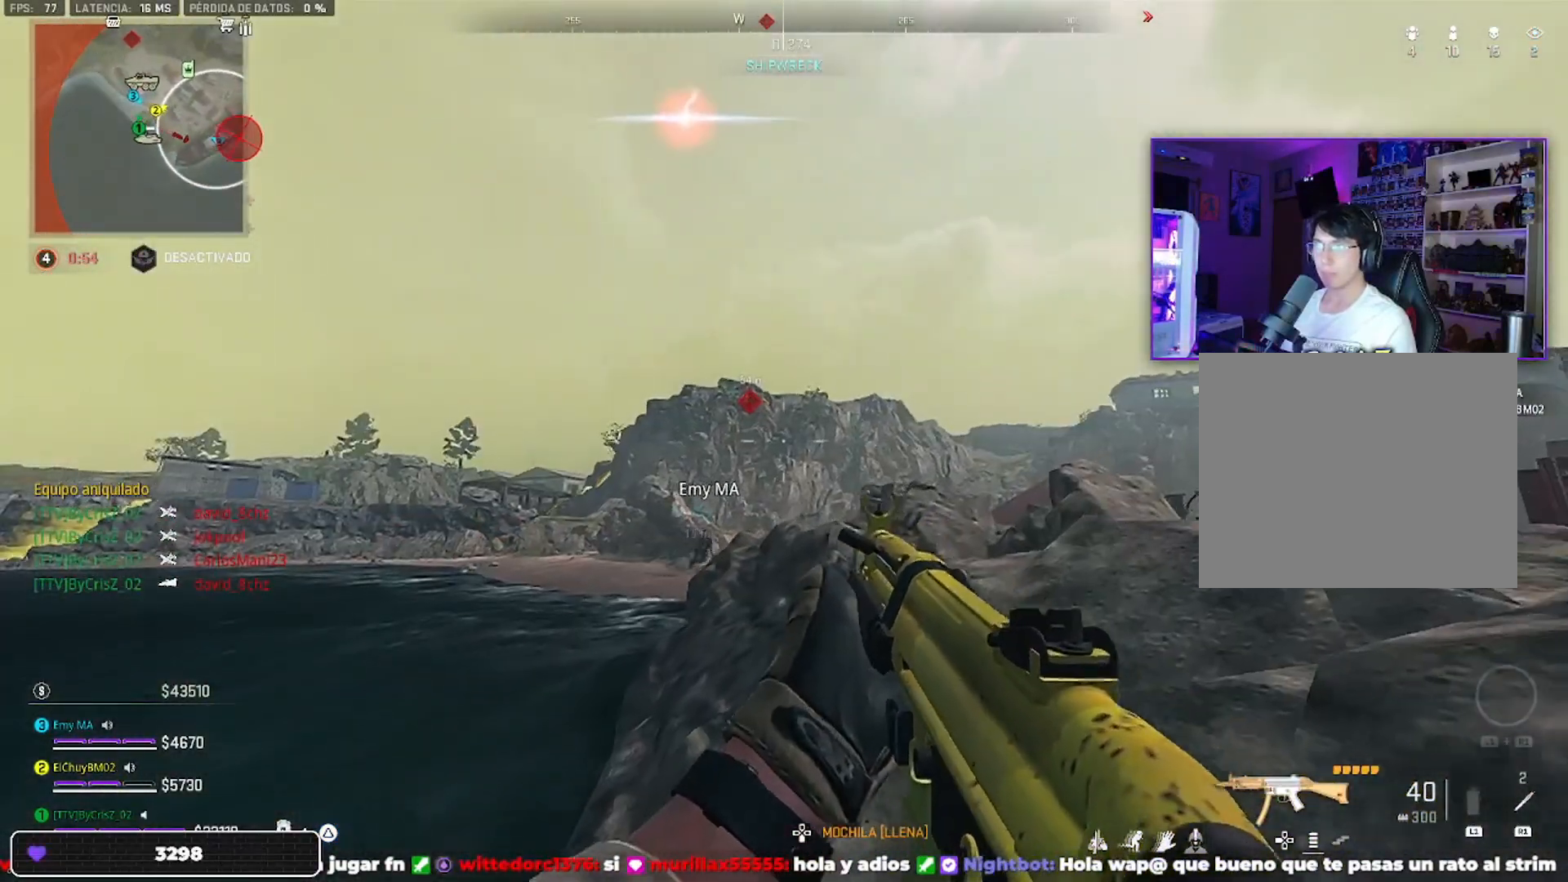
{"buttons": [], "left_stick": "center", "right_stick": "center", "events": [[100, "left_stick", "center"], [100, "right_stick", "center"], [200, "left_stick", "up"], [400, "left_stick", "center"]]}
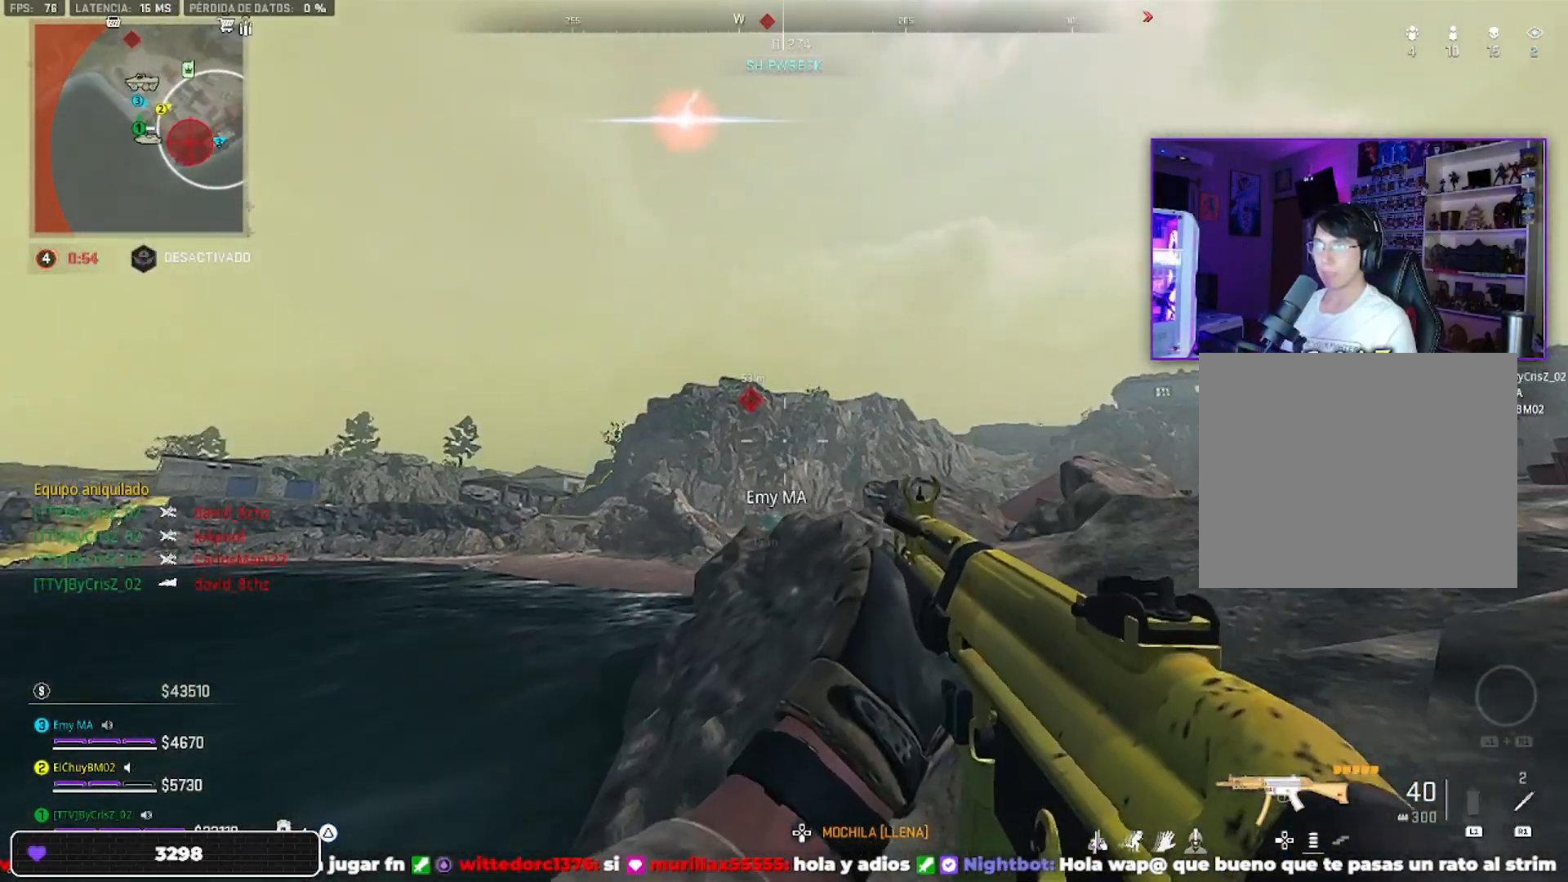
{"buttons": [], "left_stick": "right", "right_stick": "center", "events": [[33, "left_stick", "up-left"], [367, "left_stick", "right"]]}
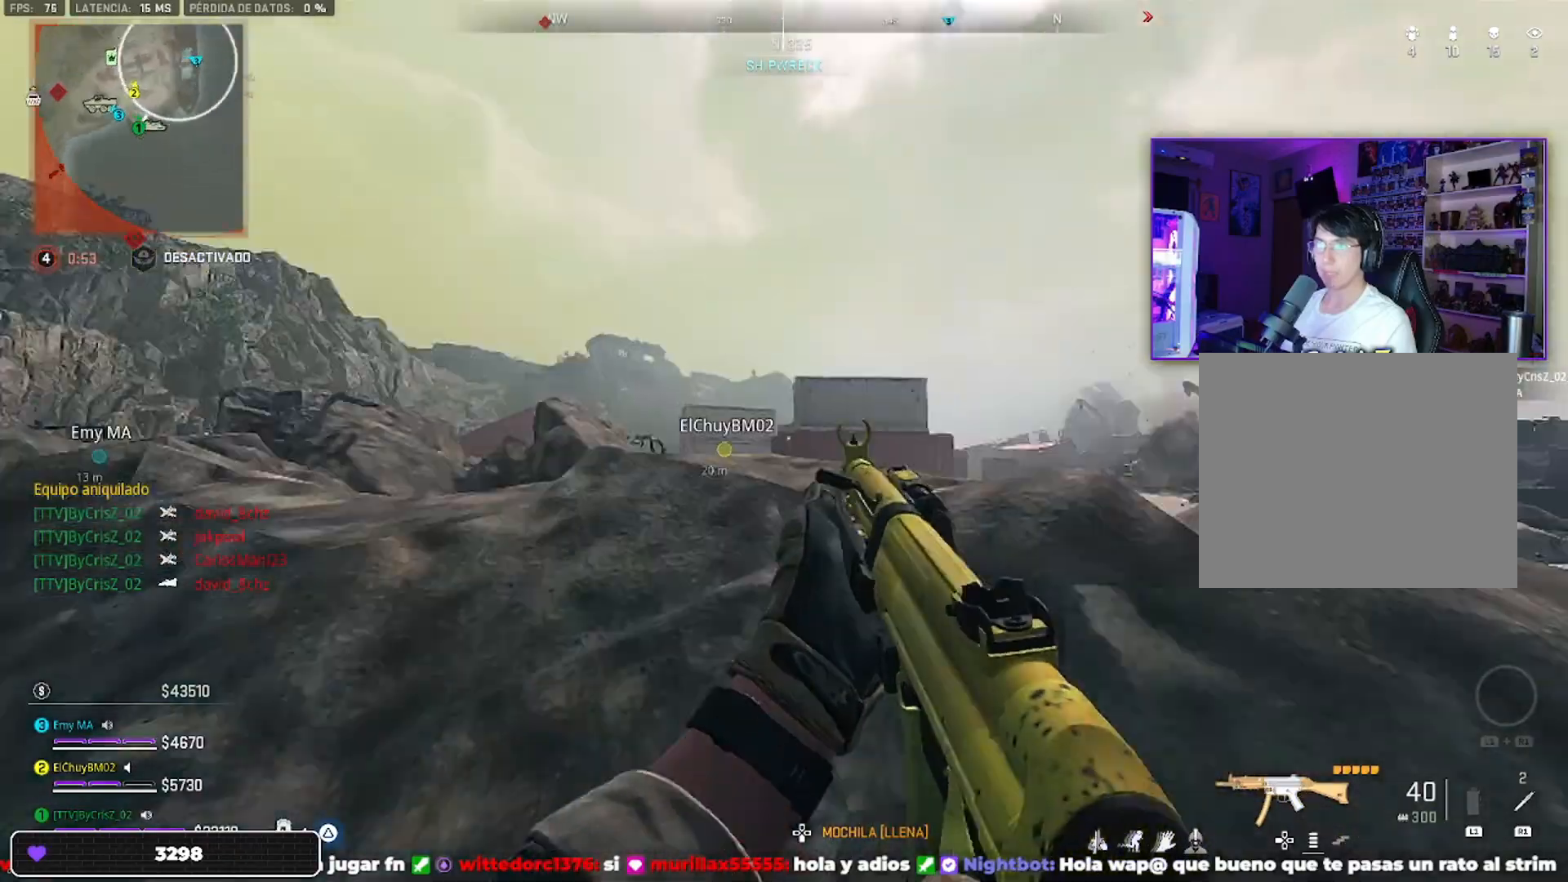
{"buttons": [], "left_stick": "up-left", "right_stick": "down-right", "events": [[300, "left_stick", "center"], [467, "left_stick", "up-left"], [467, "right_stick", "down-right"]]}
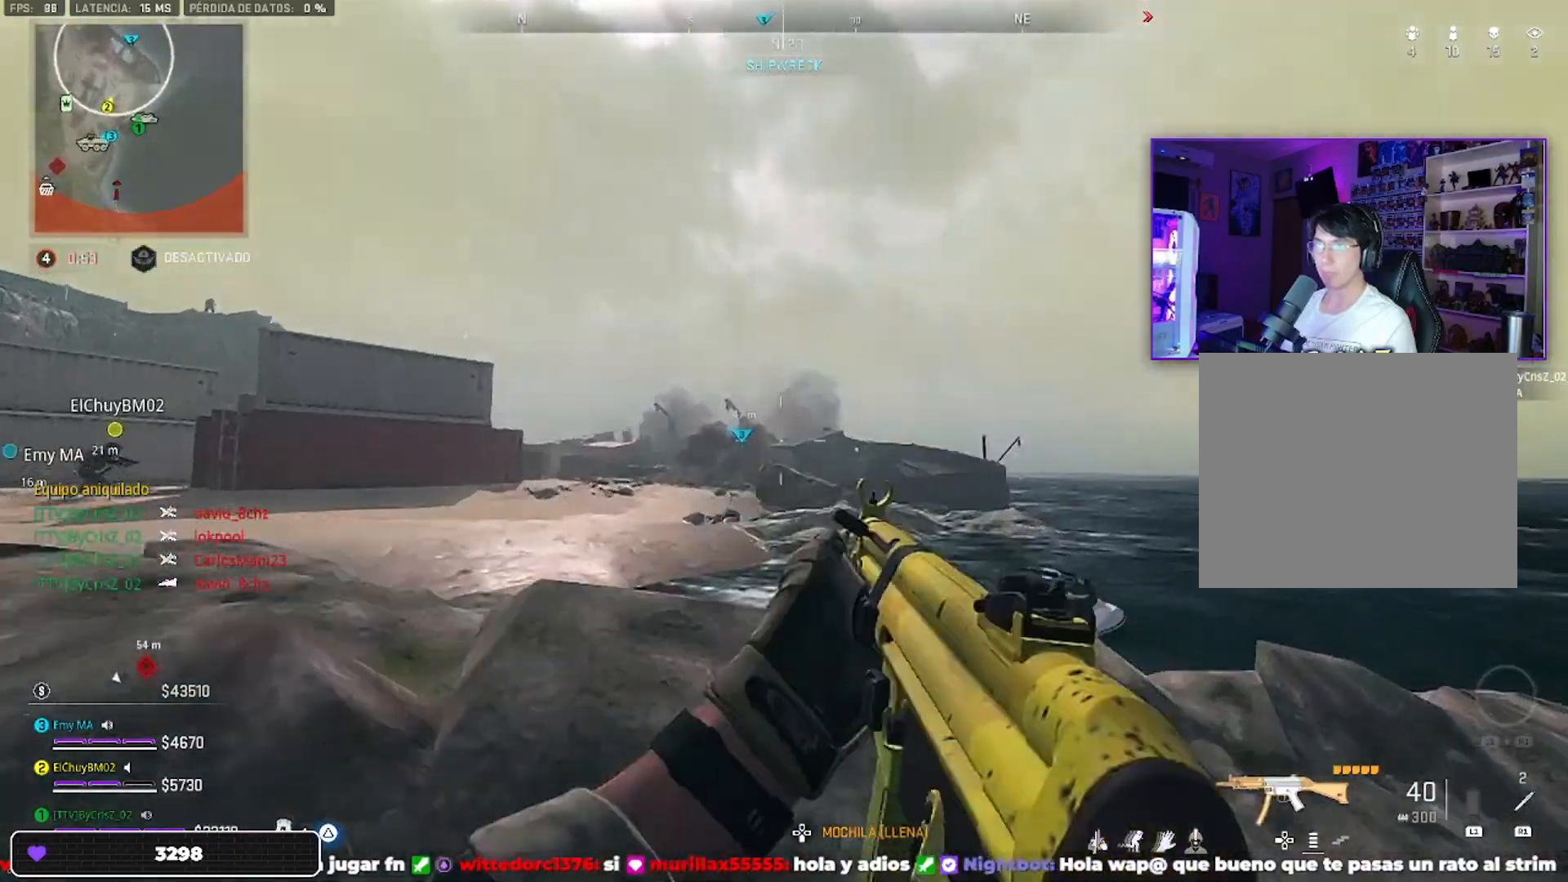
{"buttons": [], "left_stick": "up-right", "right_stick": "center", "events": [[200, "left_stick", "up"], [367, "left_stick", "up-right"], [367, "right_stick", "center"]]}
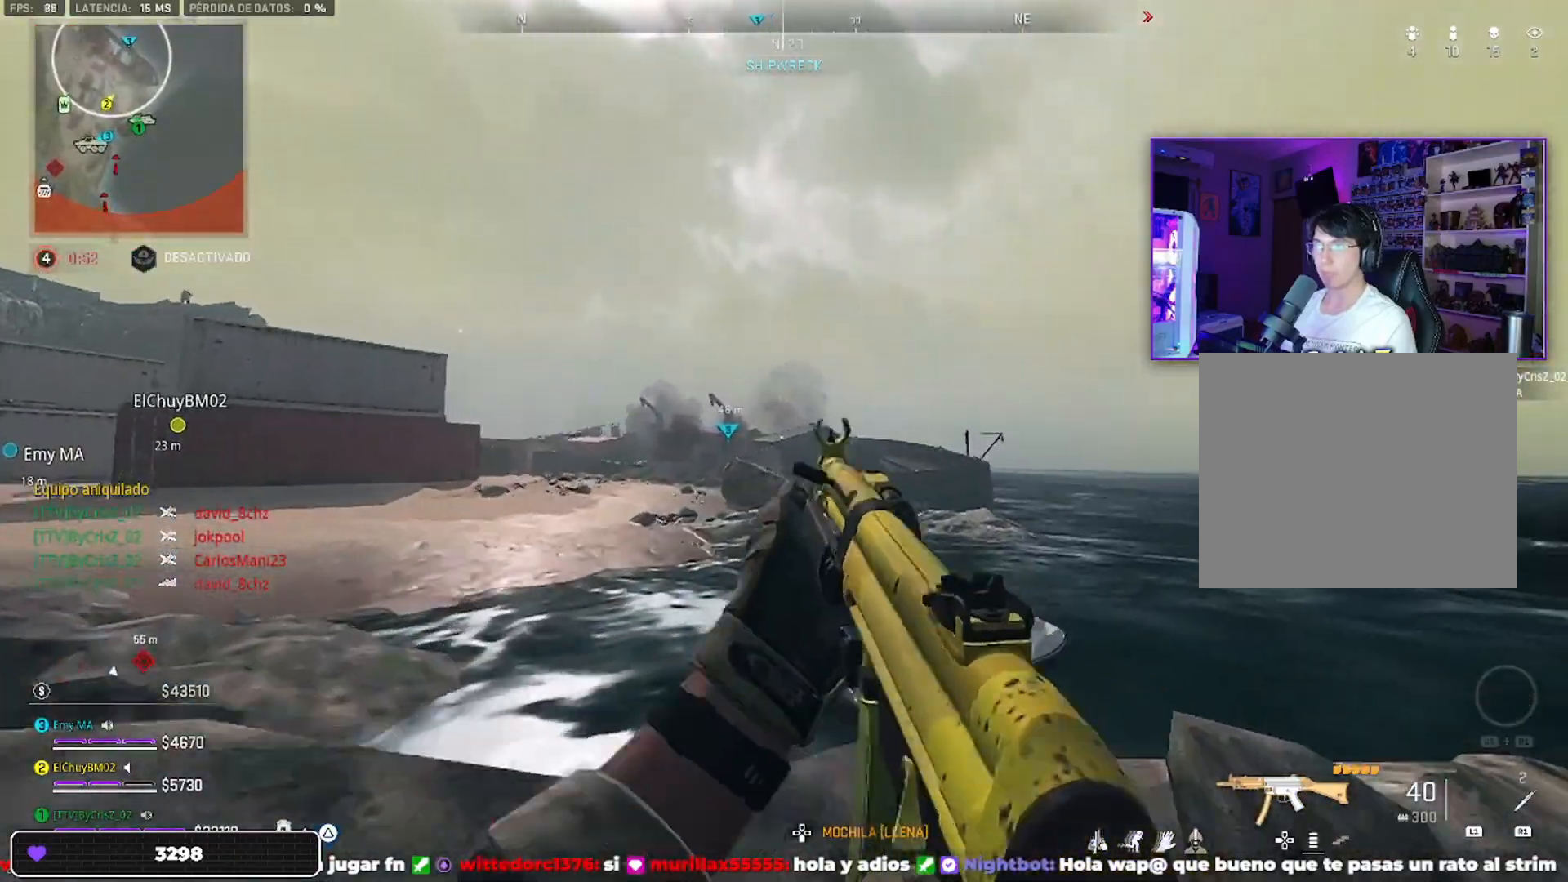
{"buttons": [], "left_stick": "up-right", "right_stick": "center", "events": []}
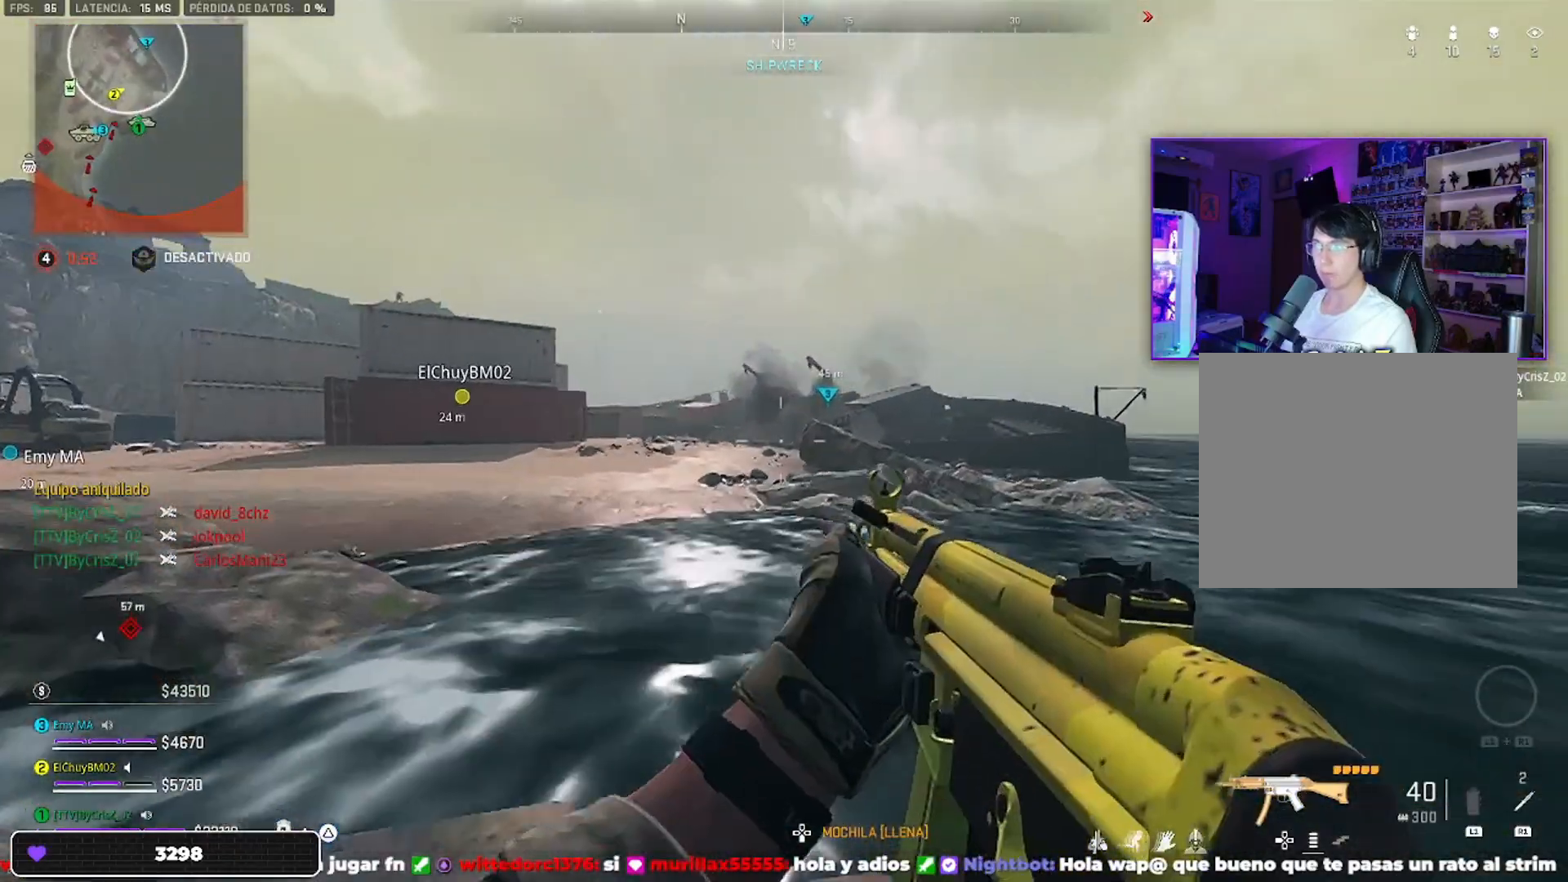
{"buttons": [], "left_stick": "down-right", "right_stick": "center", "events": [[233, "left_stick", "down-right"], [233, "right_stick", "down"], [333, "right_stick", "center"]]}
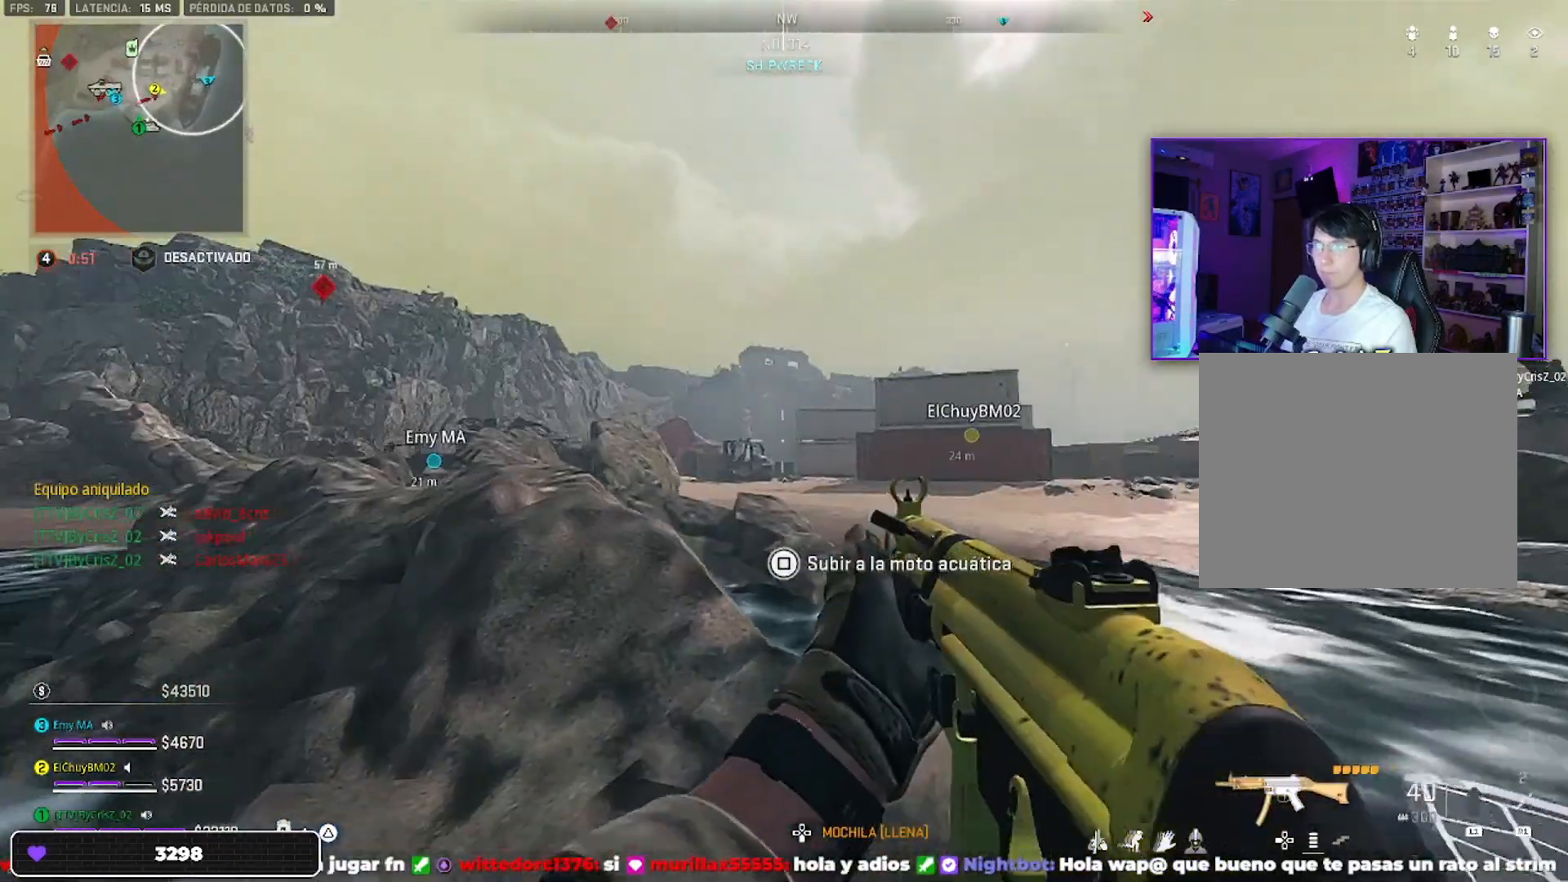
{"buttons": [], "left_stick": "up-left", "right_stick": "center", "events": [[133, "left_stick", "left"], [200, "left_stick", "up-left"]]}
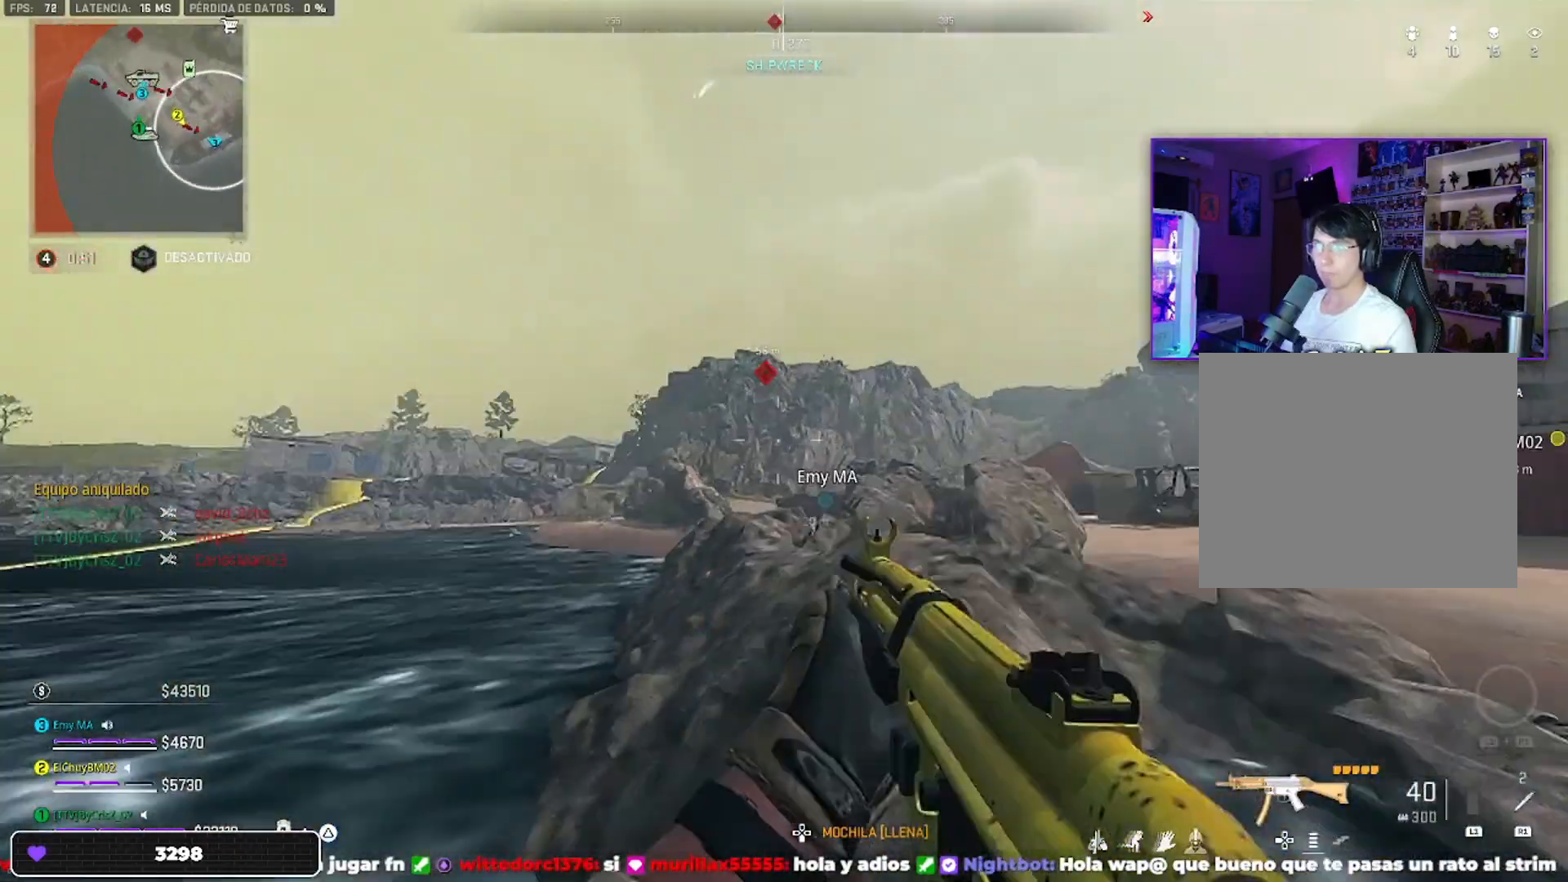
{"buttons": [], "left_stick": "left", "right_stick": "right", "events": [[33, "left_stick", "up-right"], [33, "right_stick", "left"], [100, "left_stick", "down-right"], [267, "right_stick", "center"], [400, "left_stick", "center"], [467, "left_stick", "left"], [467, "right_stick", "right"]]}
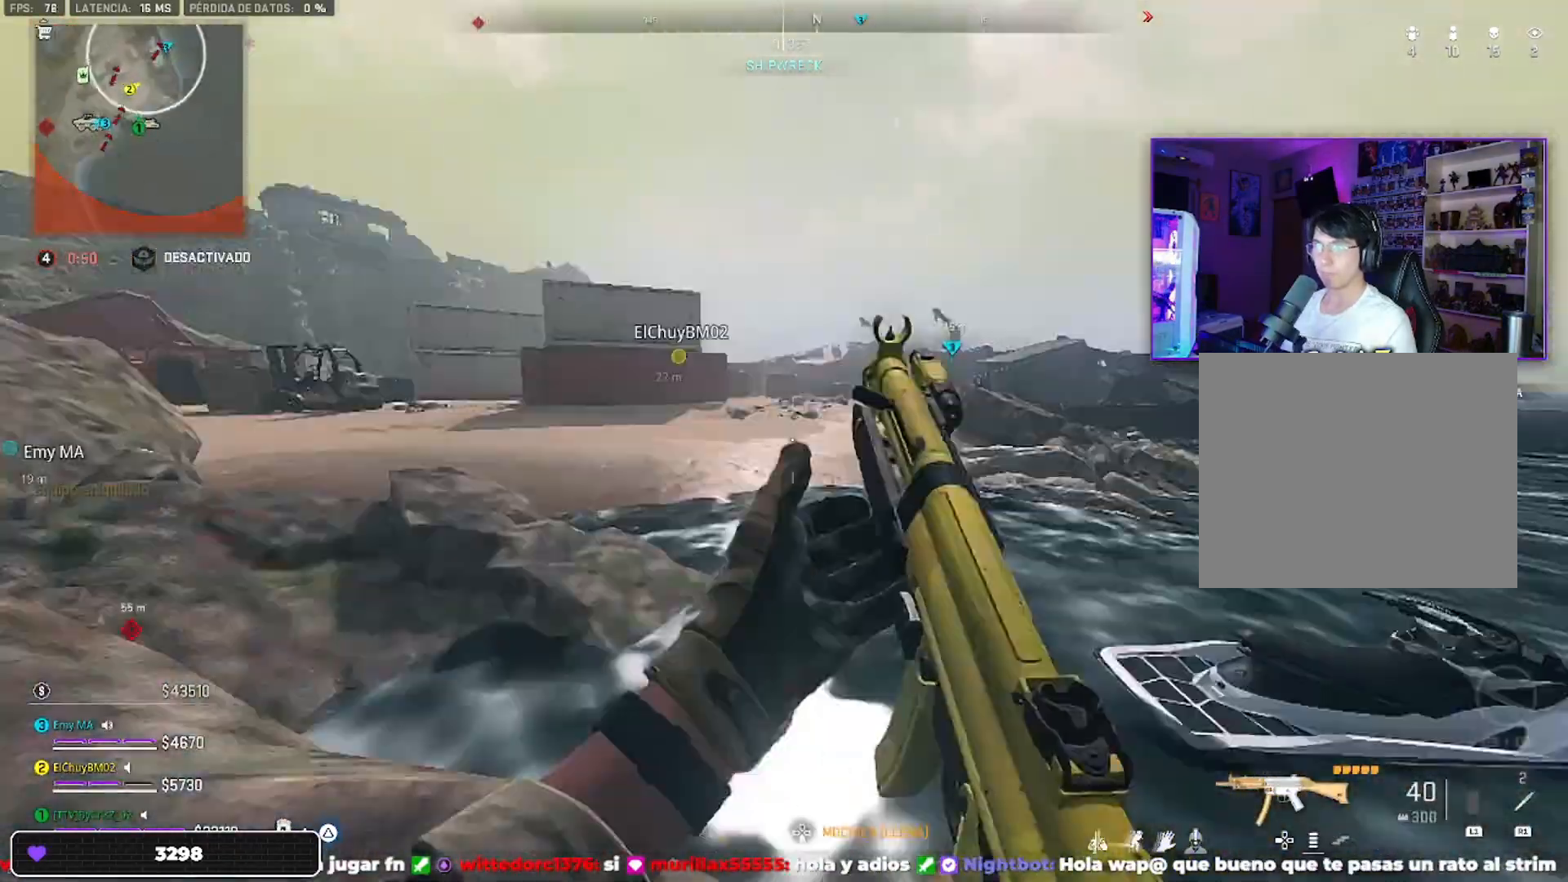
{"buttons": [], "left_stick": "up-right", "right_stick": "right", "events": [[100, "left_stick", "up-left"], [433, "left_stick", "up-right"]]}
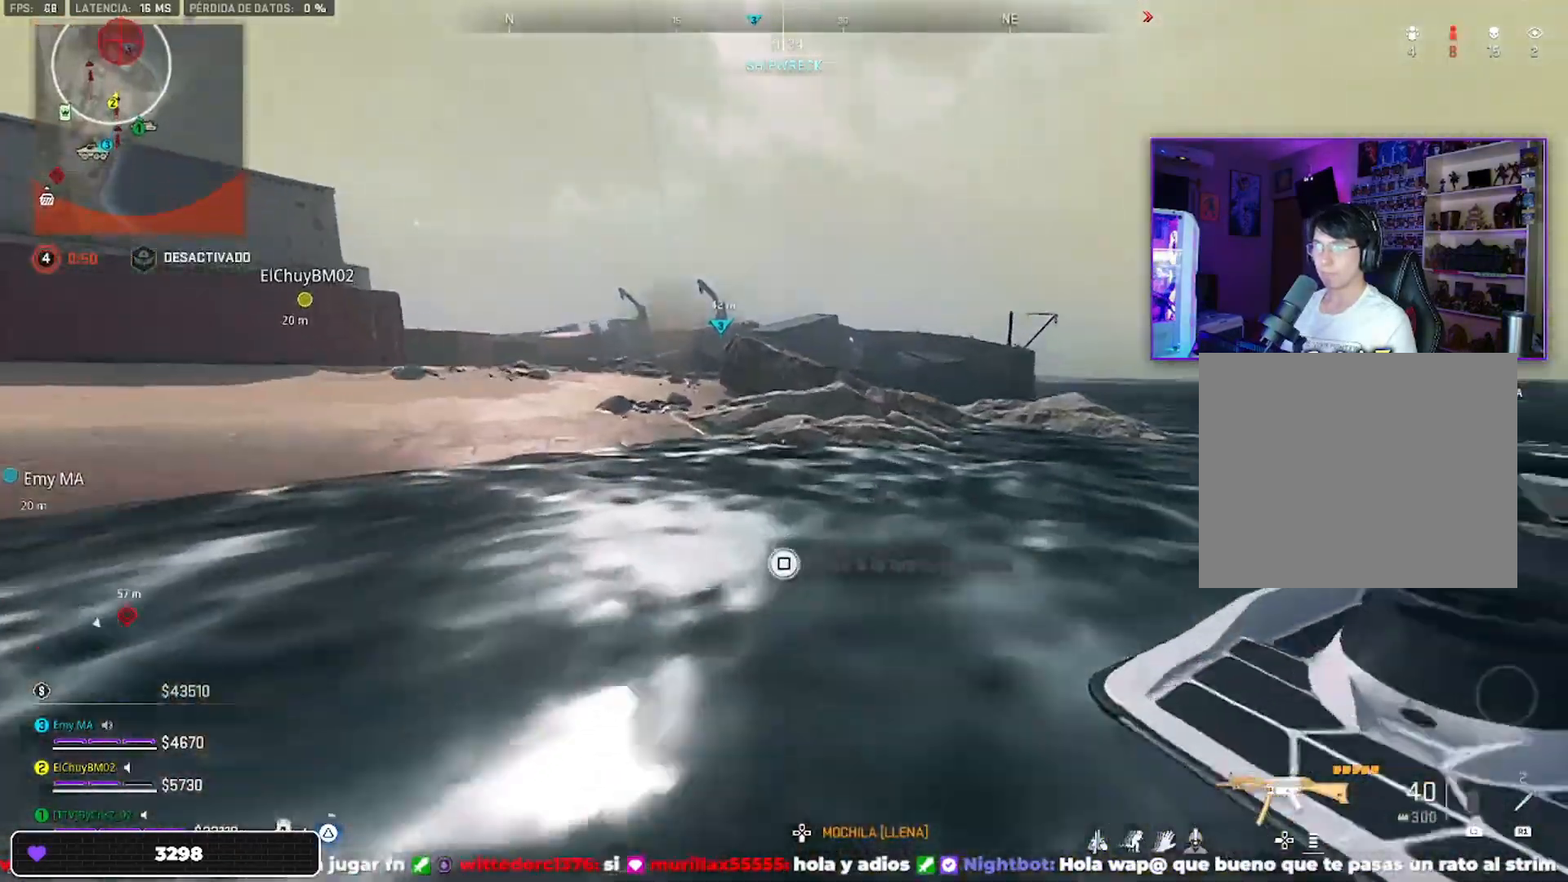
{"buttons": ["TRIANGLE"], "left_stick": "up", "right_stick": "center", "events": [[167, "left_stick", "up"], [167, "right_stick", "center"], [467, "TRIANGLE", "down"]]}
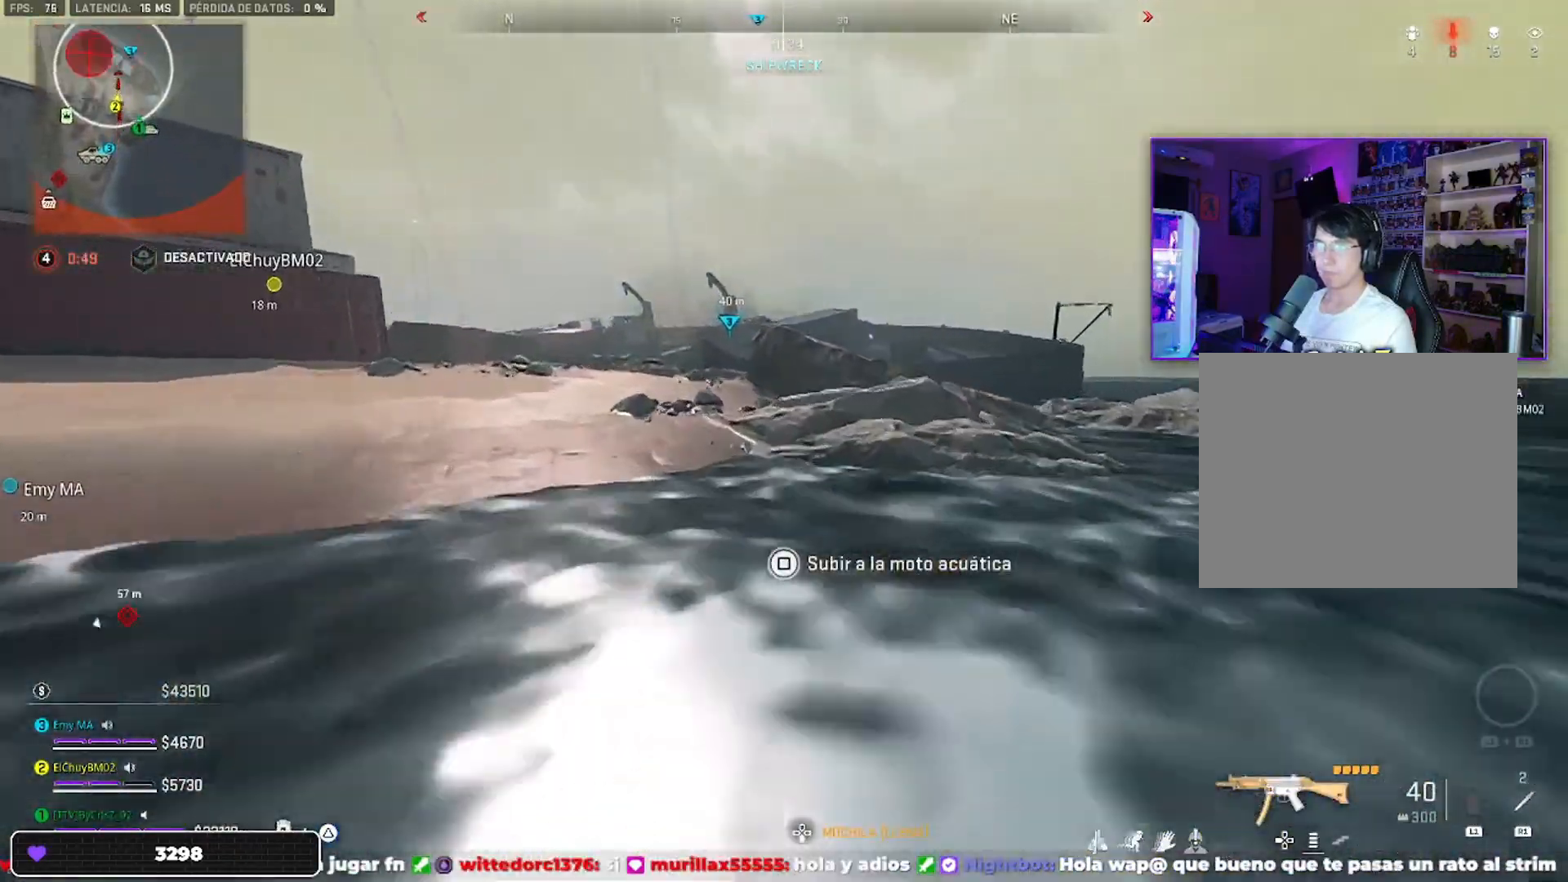
{"buttons": ["TRIANGLE"], "left_stick": "left", "right_stick": "center", "events": [[300, "TRIANGLE", "up"], [467, "TRIANGLE", "down"], [467, "left_stick", "left"]]}